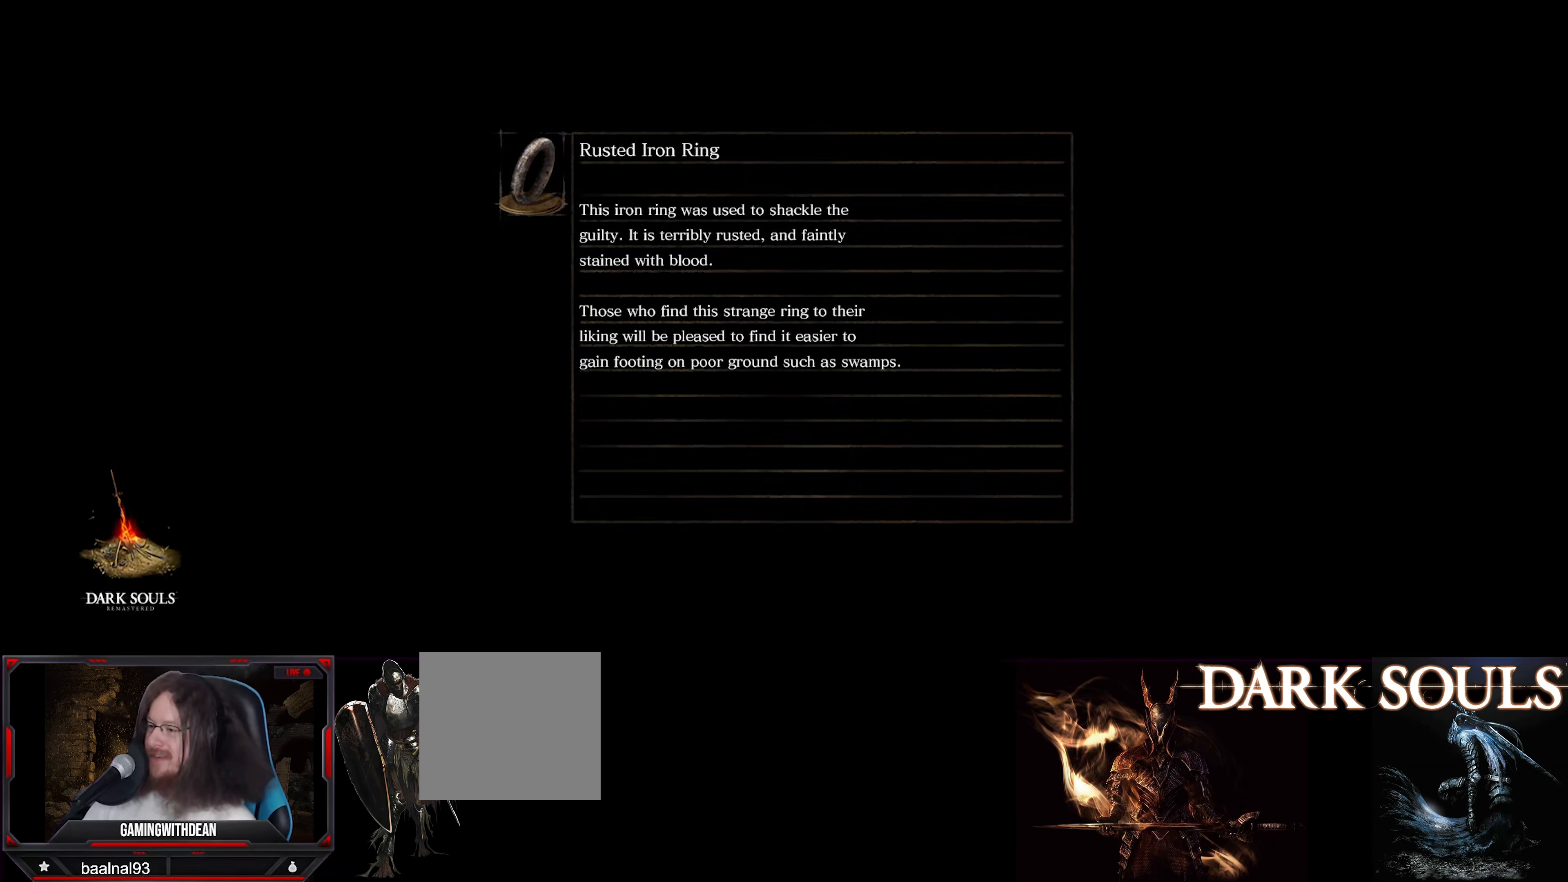
Gameplay with a controller (Xbox layout); each line is a JSON object with the inputs held at the frame after it. "events" lists button and stick changes between this image and that frame as [ms after this image, input, new state], when the widget could be followed in between. Not read: L3 R3.
{"buttons": [], "left_stick": "center", "right_stick": "center", "events": []}
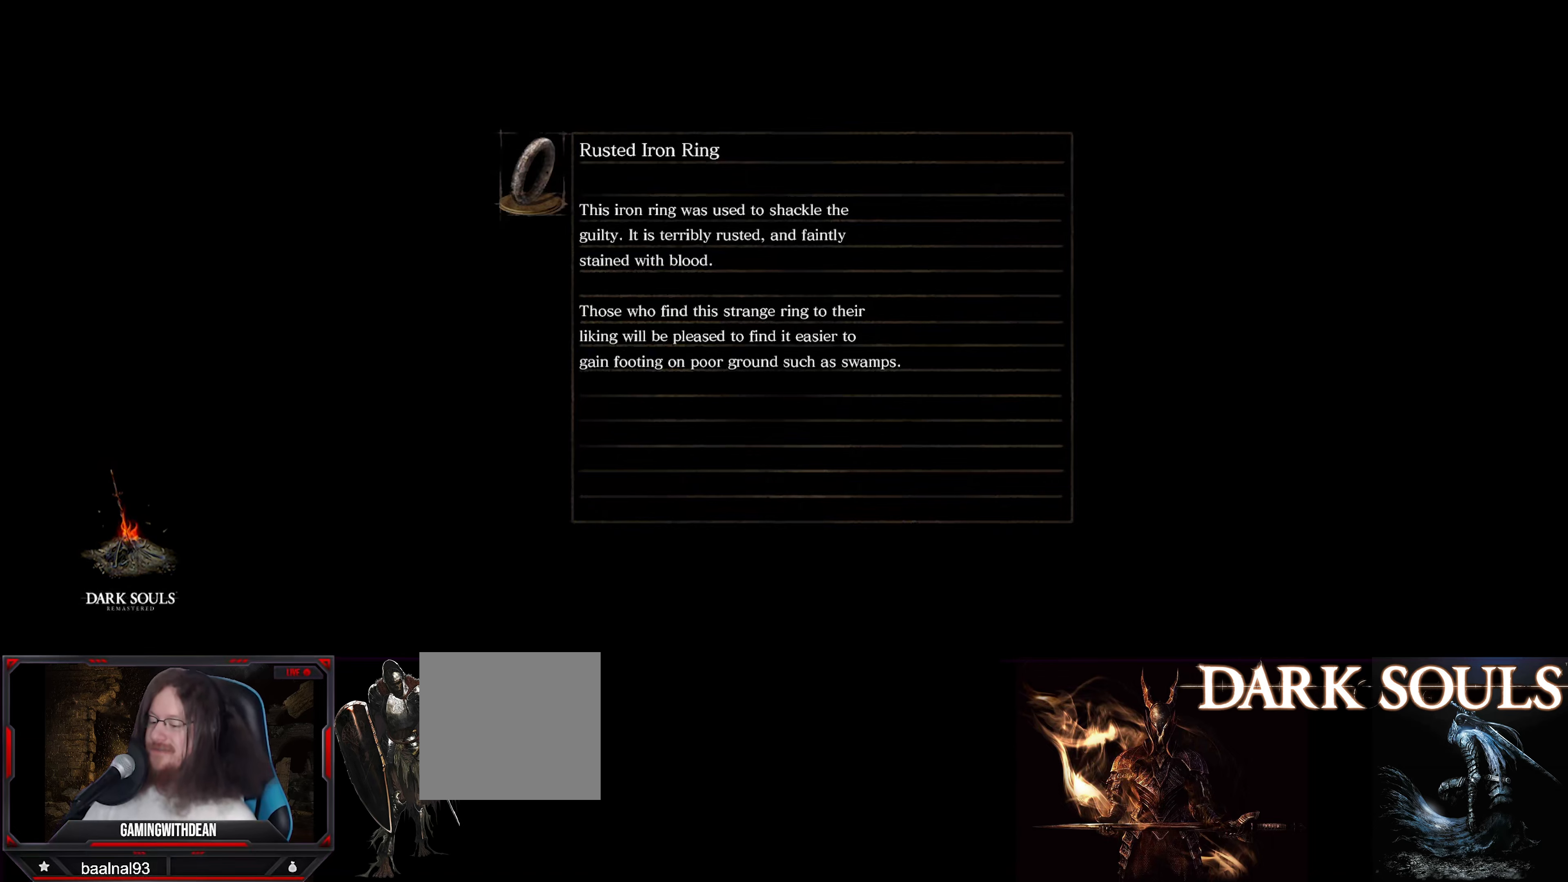
{"buttons": [], "left_stick": "center", "right_stick": "center", "events": []}
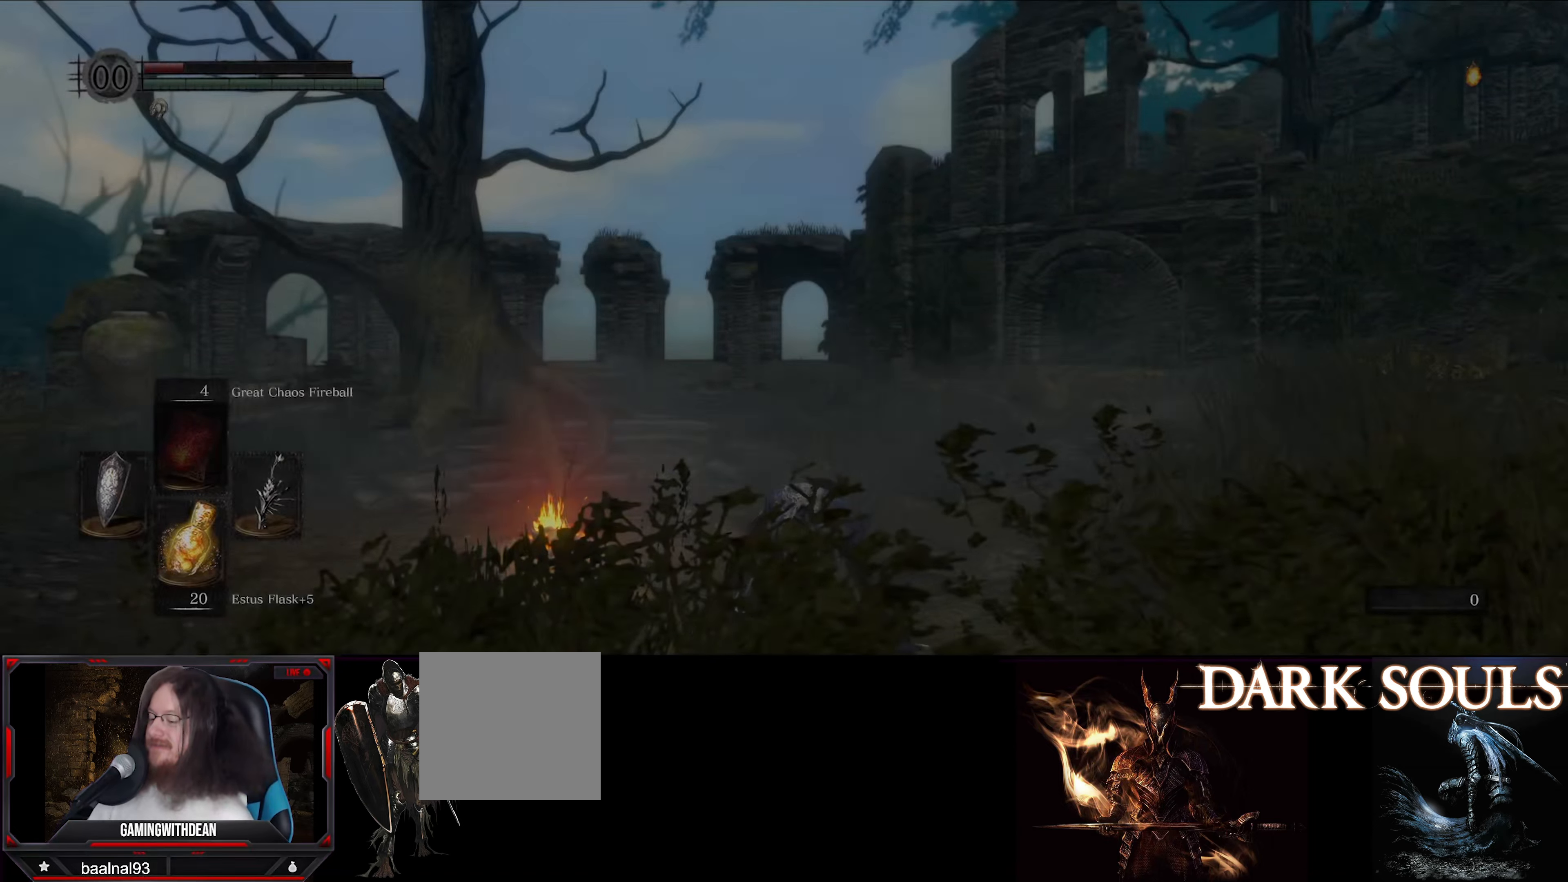
{"buttons": [], "left_stick": "center", "right_stick": "center", "events": []}
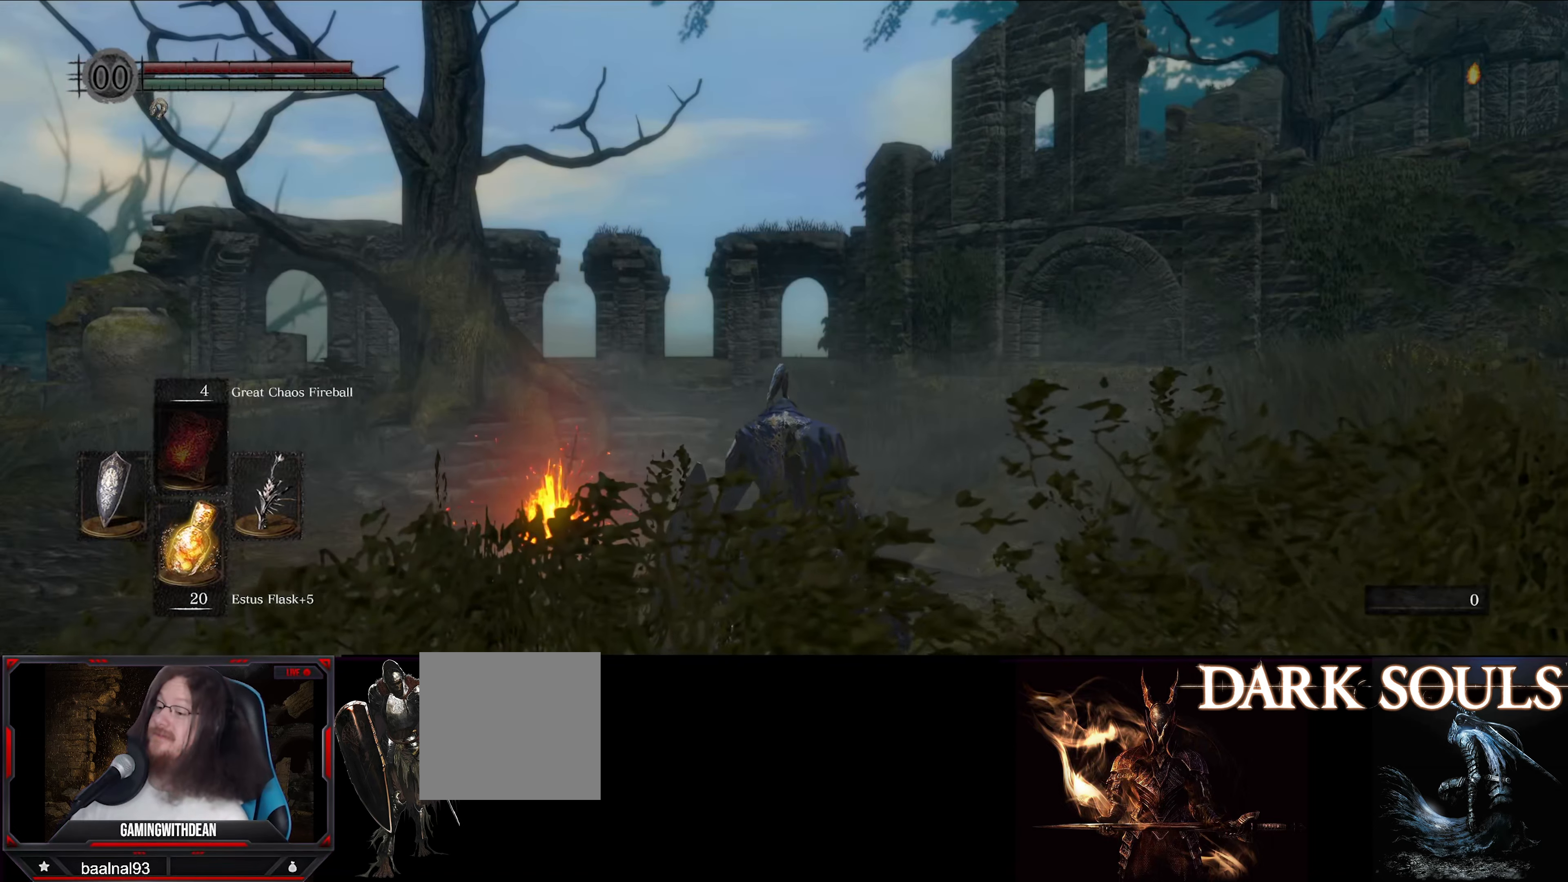
{"buttons": [], "left_stick": "up", "right_stick": "center", "events": [[33, "right_stick", "down-left"], [233, "right_stick", "center"], [300, "left_stick", "up"]]}
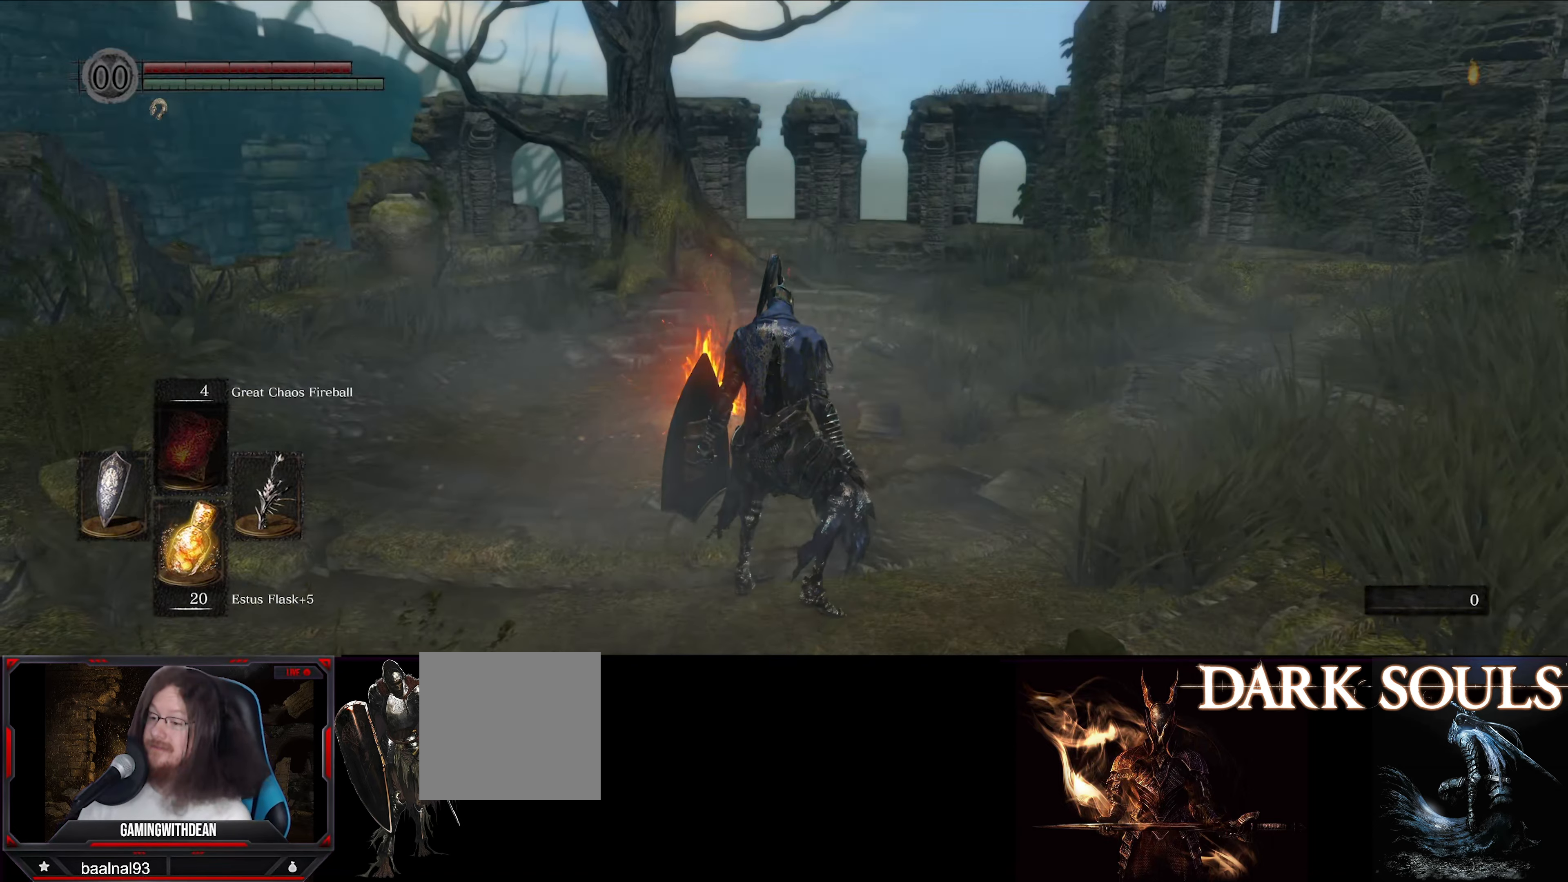
{"buttons": [], "left_stick": "up", "right_stick": "center", "events": []}
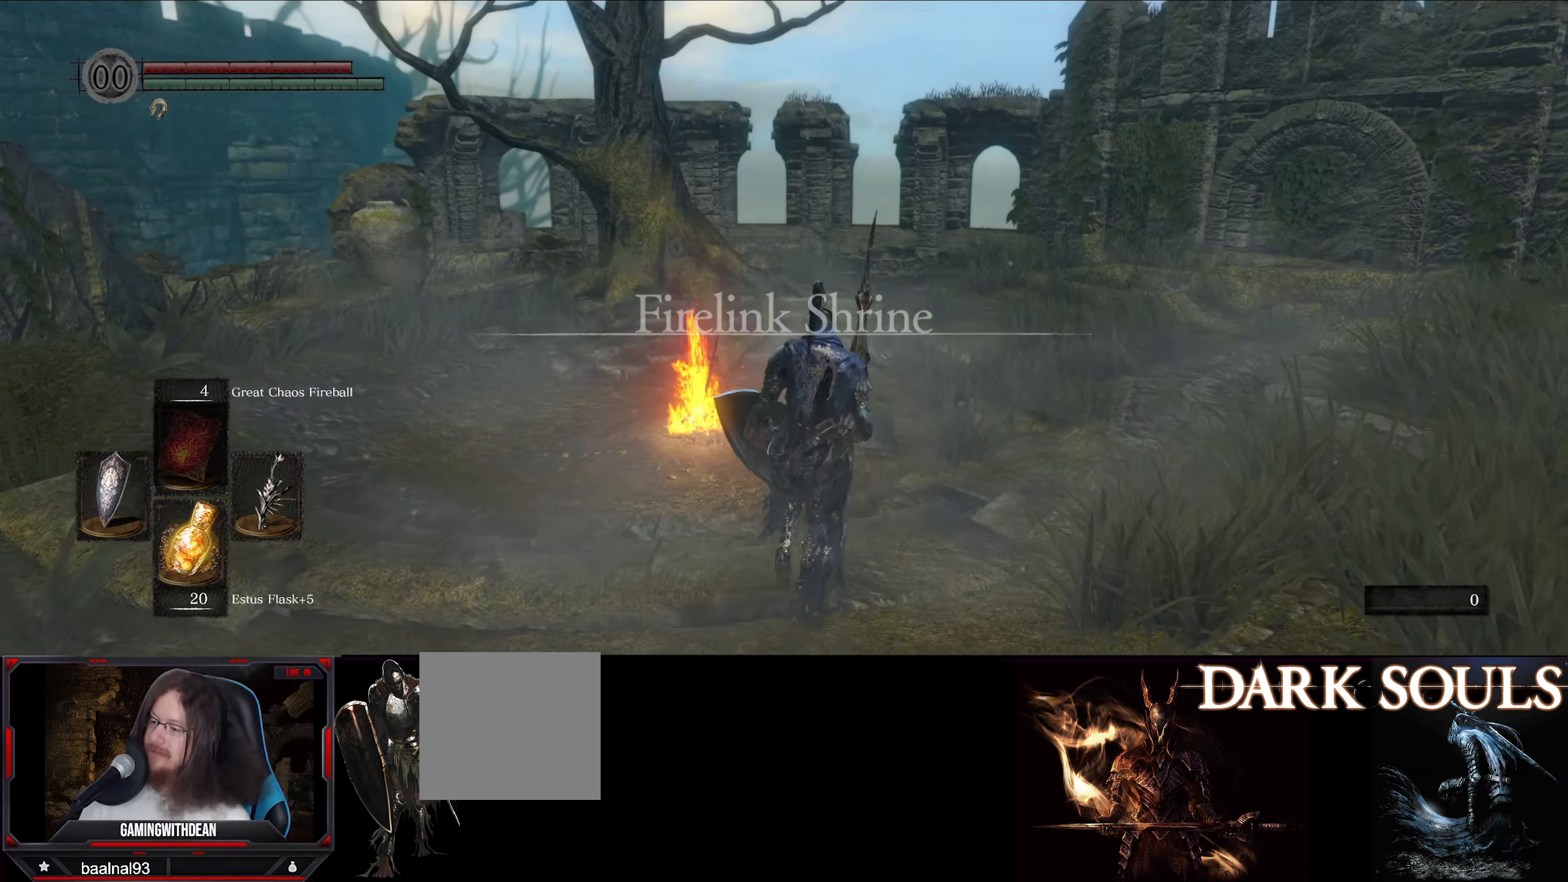
{"buttons": [], "left_stick": "up", "right_stick": "left", "events": [[467, "right_stick", "left"]]}
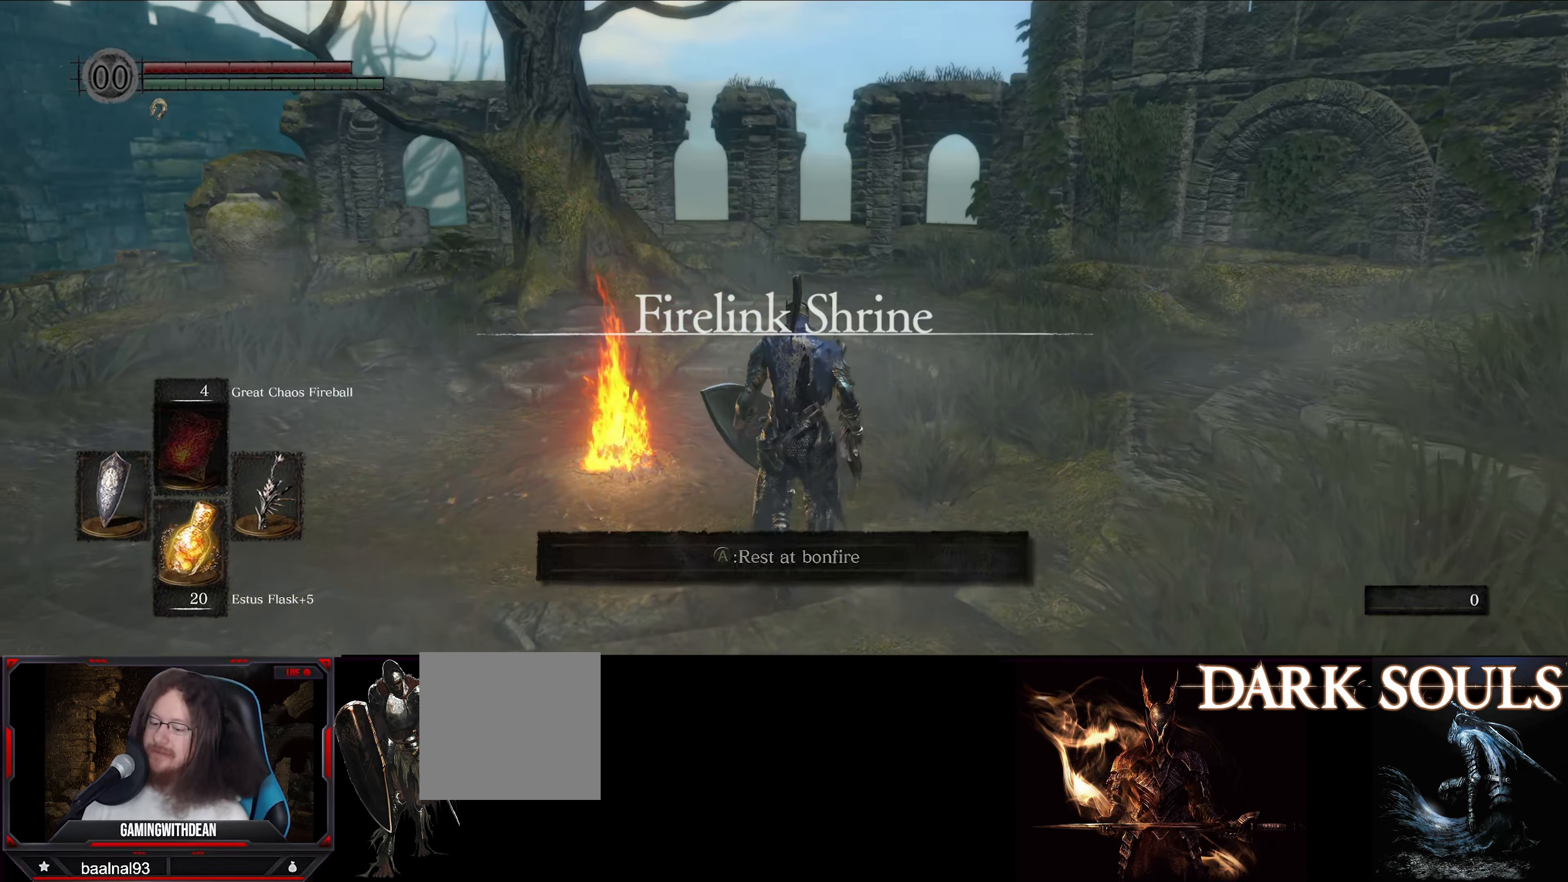
{"buttons": [], "left_stick": "center", "right_stick": "center", "events": [[100, "right_stick", "center"], [367, "A", "down"], [450, "left_stick", "center"], [484, "A", "up"]]}
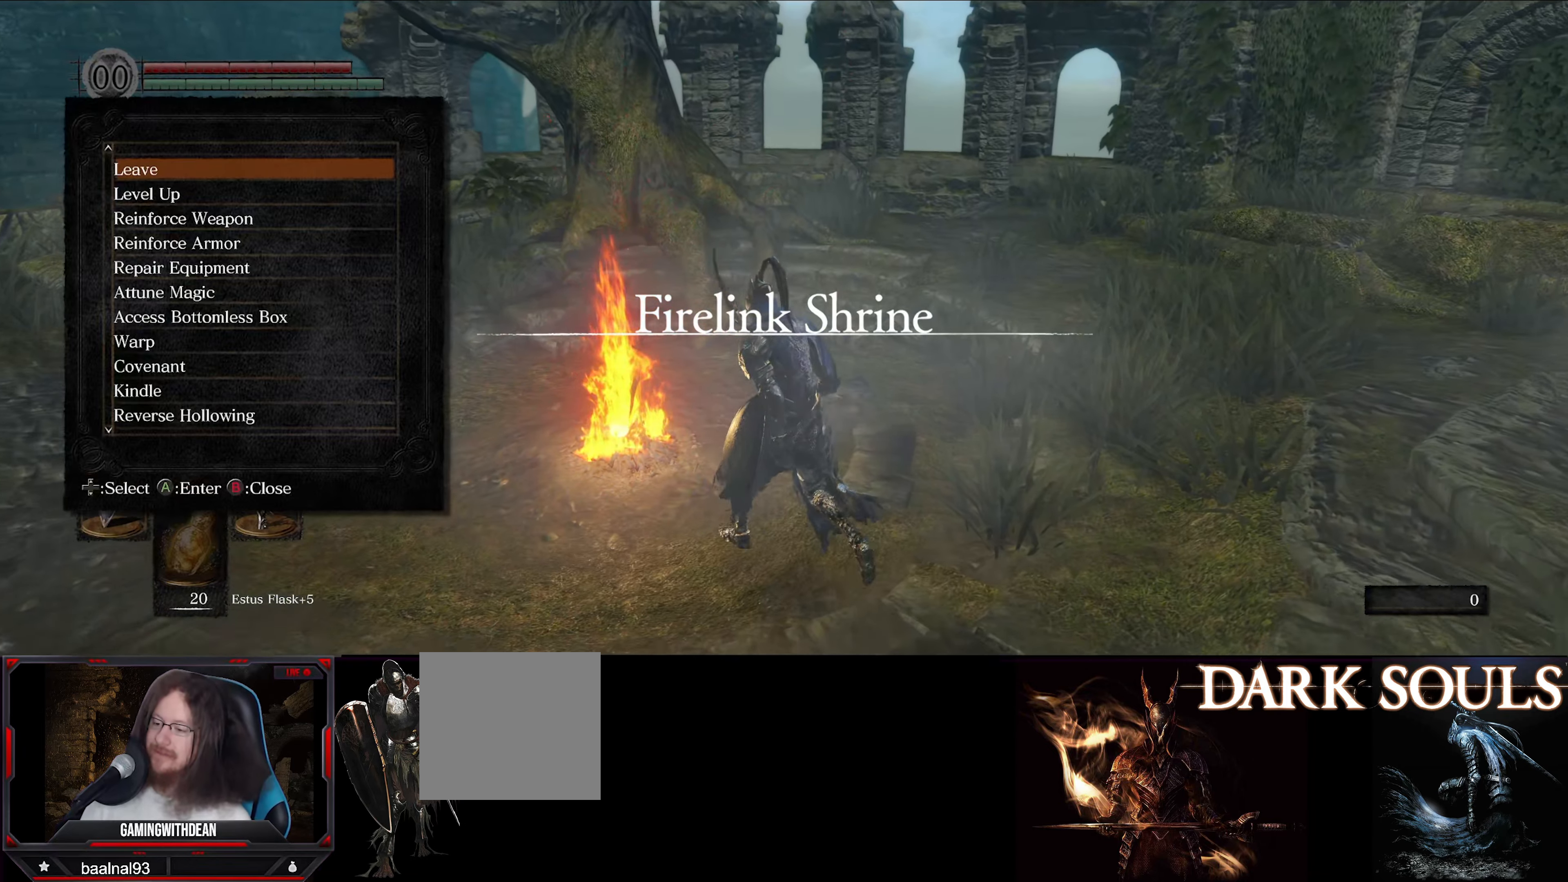
{"buttons": [], "left_stick": "center", "right_stick": "center", "events": []}
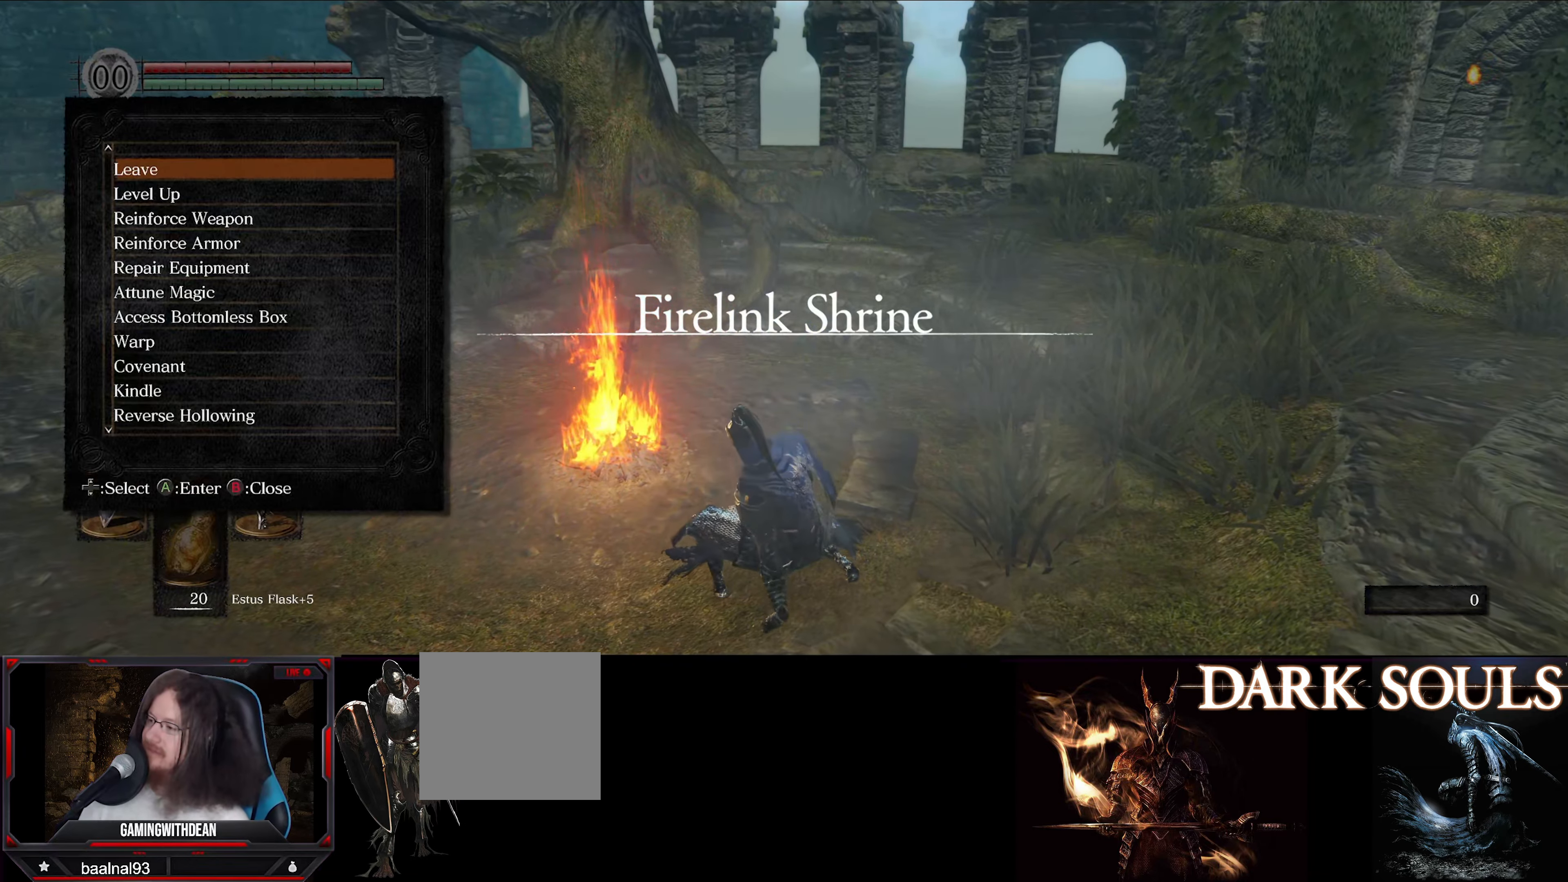
{"buttons": [], "left_stick": "center", "right_stick": "center", "events": []}
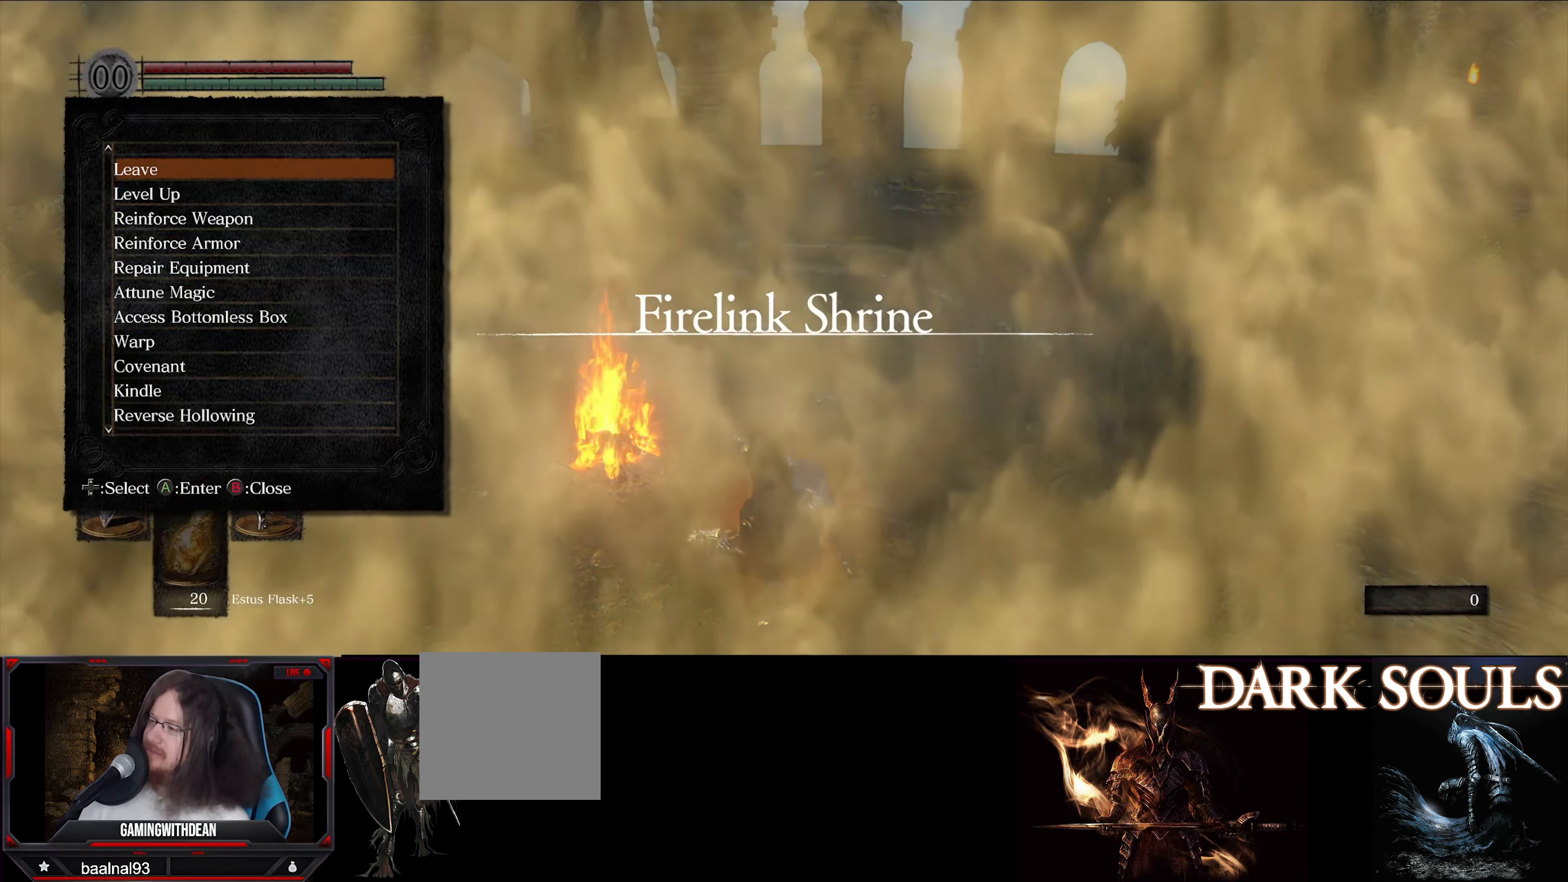
{"buttons": [], "left_stick": "center", "right_stick": "center", "events": [[267, "DPAD_UP", "down"], [400, "DPAD_UP", "up"]]}
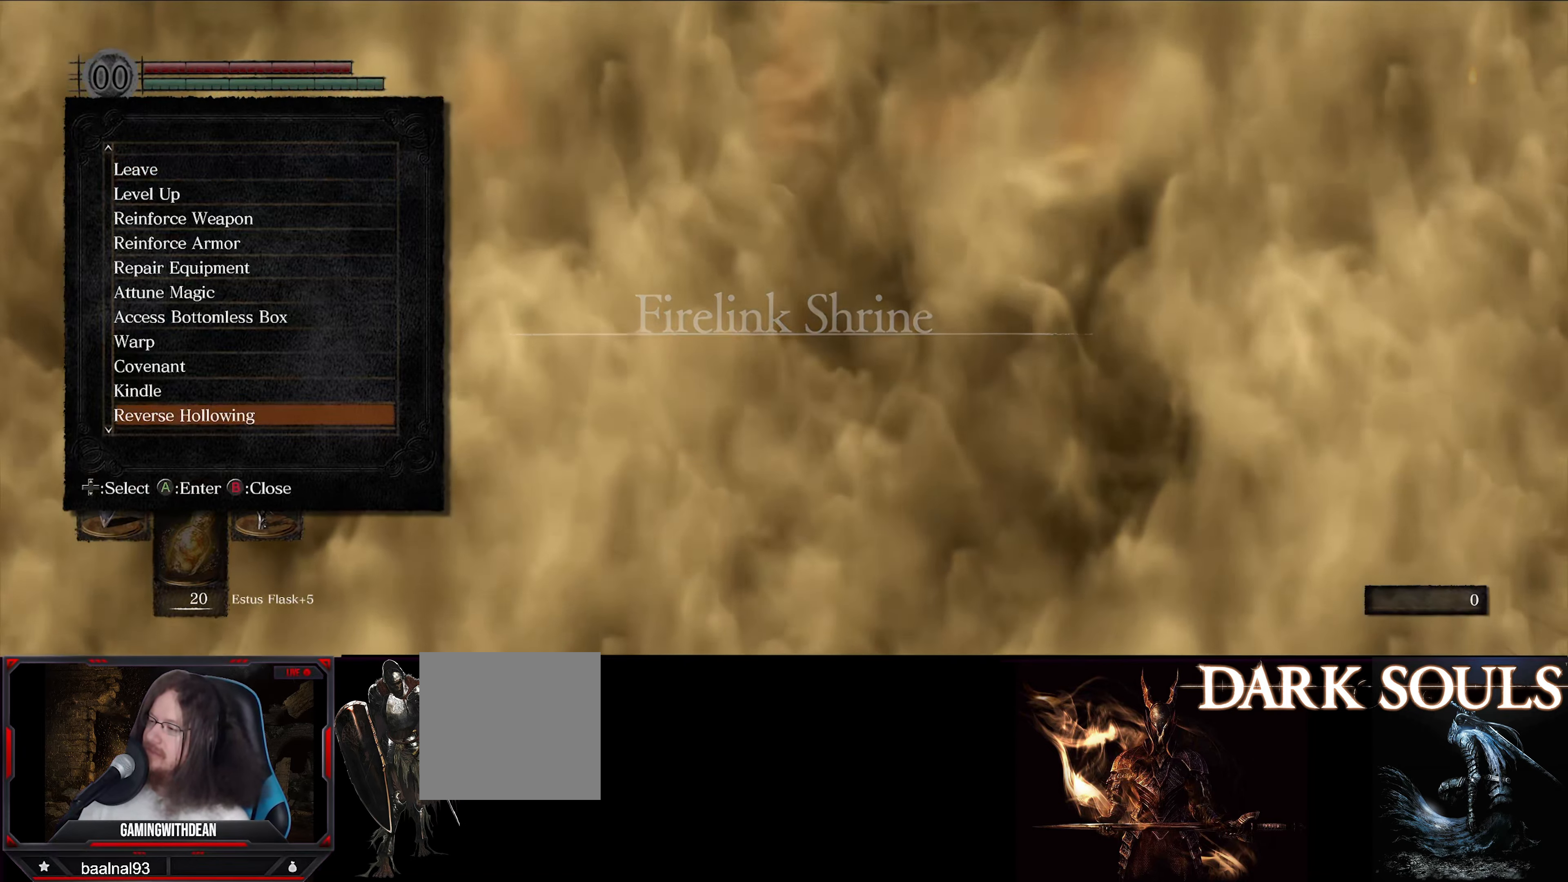
{"buttons": ["A"], "left_stick": "center", "right_stick": "center", "events": [[17, "DPAD_UP", "down"], [84, "DPAD_UP", "up"], [200, "DPAD_UP", "down"], [267, "DPAD_UP", "up"], [334, "DPAD_UP", "down"], [434, "A", "down"], [467, "DPAD_UP", "up"]]}
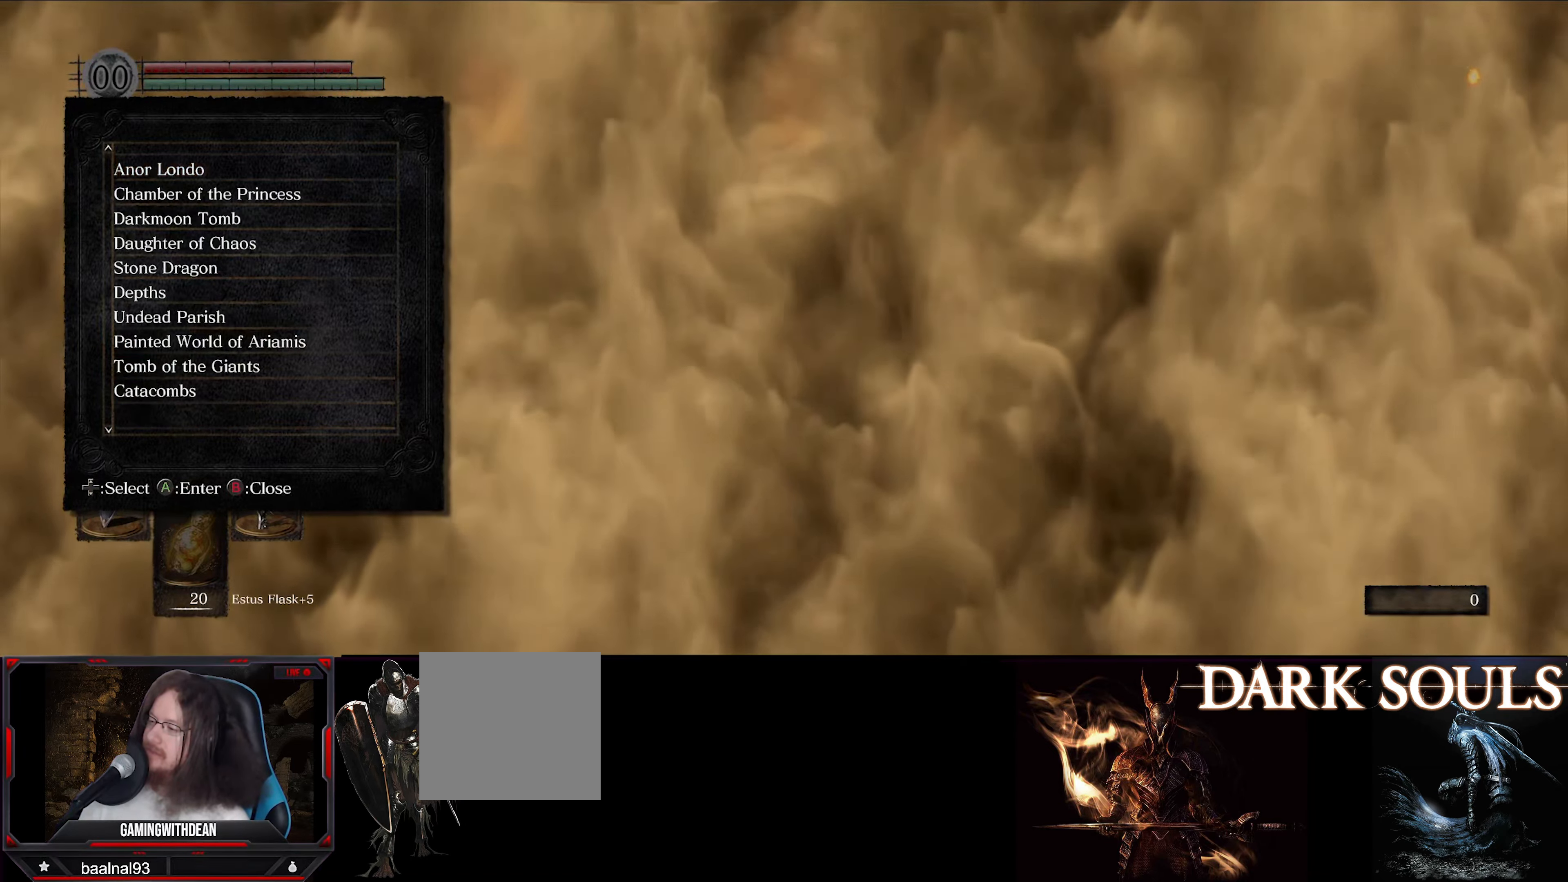
{"buttons": [], "left_stick": "center", "right_stick": "center", "events": [[84, "A", "up"]]}
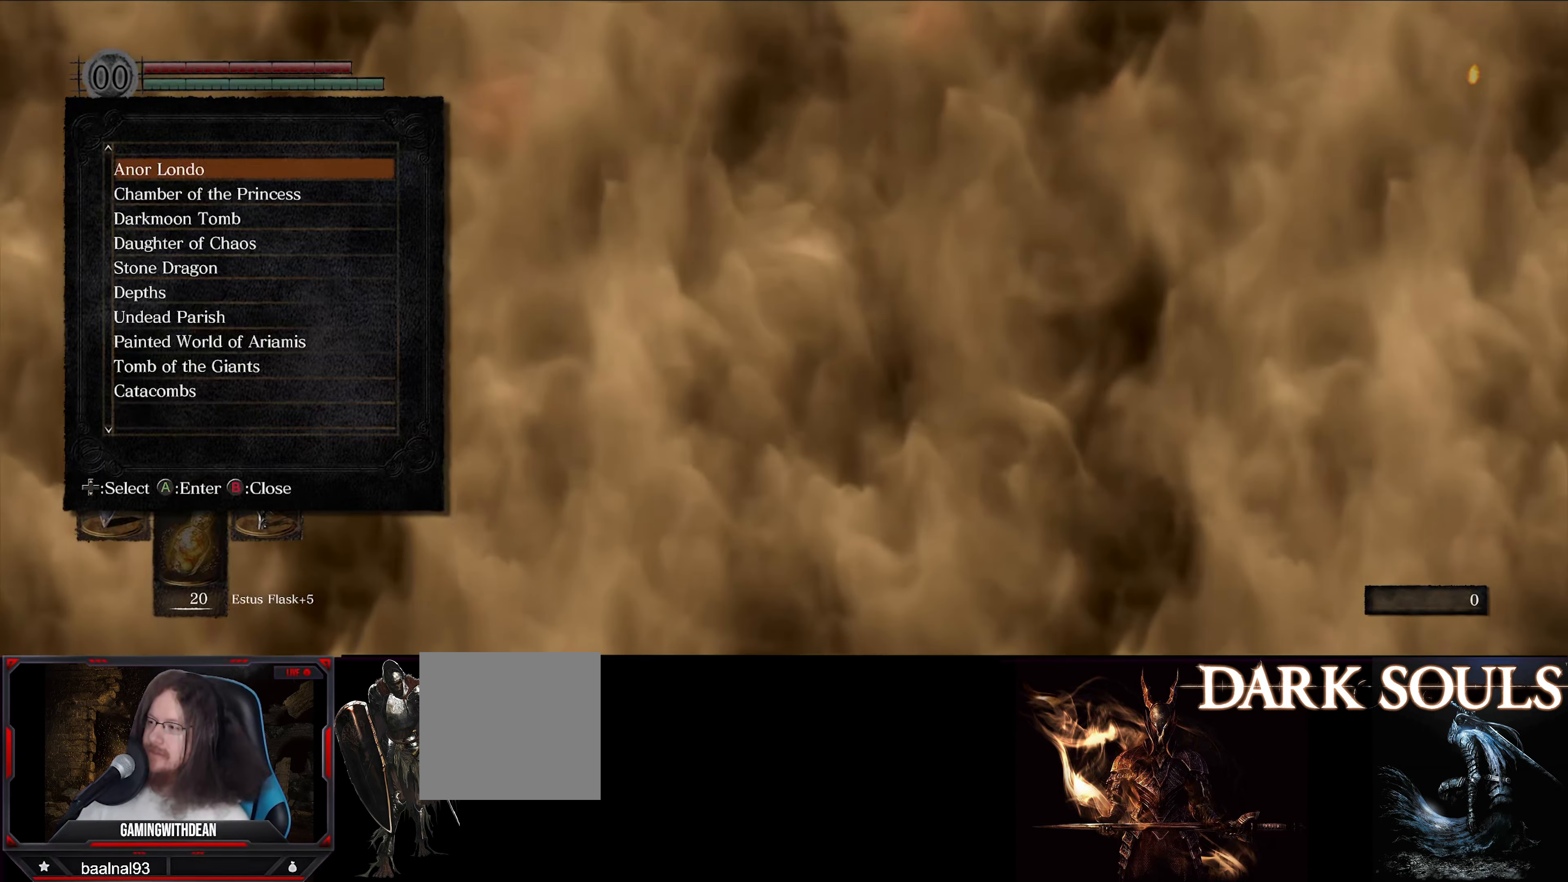
{"buttons": [], "left_stick": "center", "right_stick": "center", "events": []}
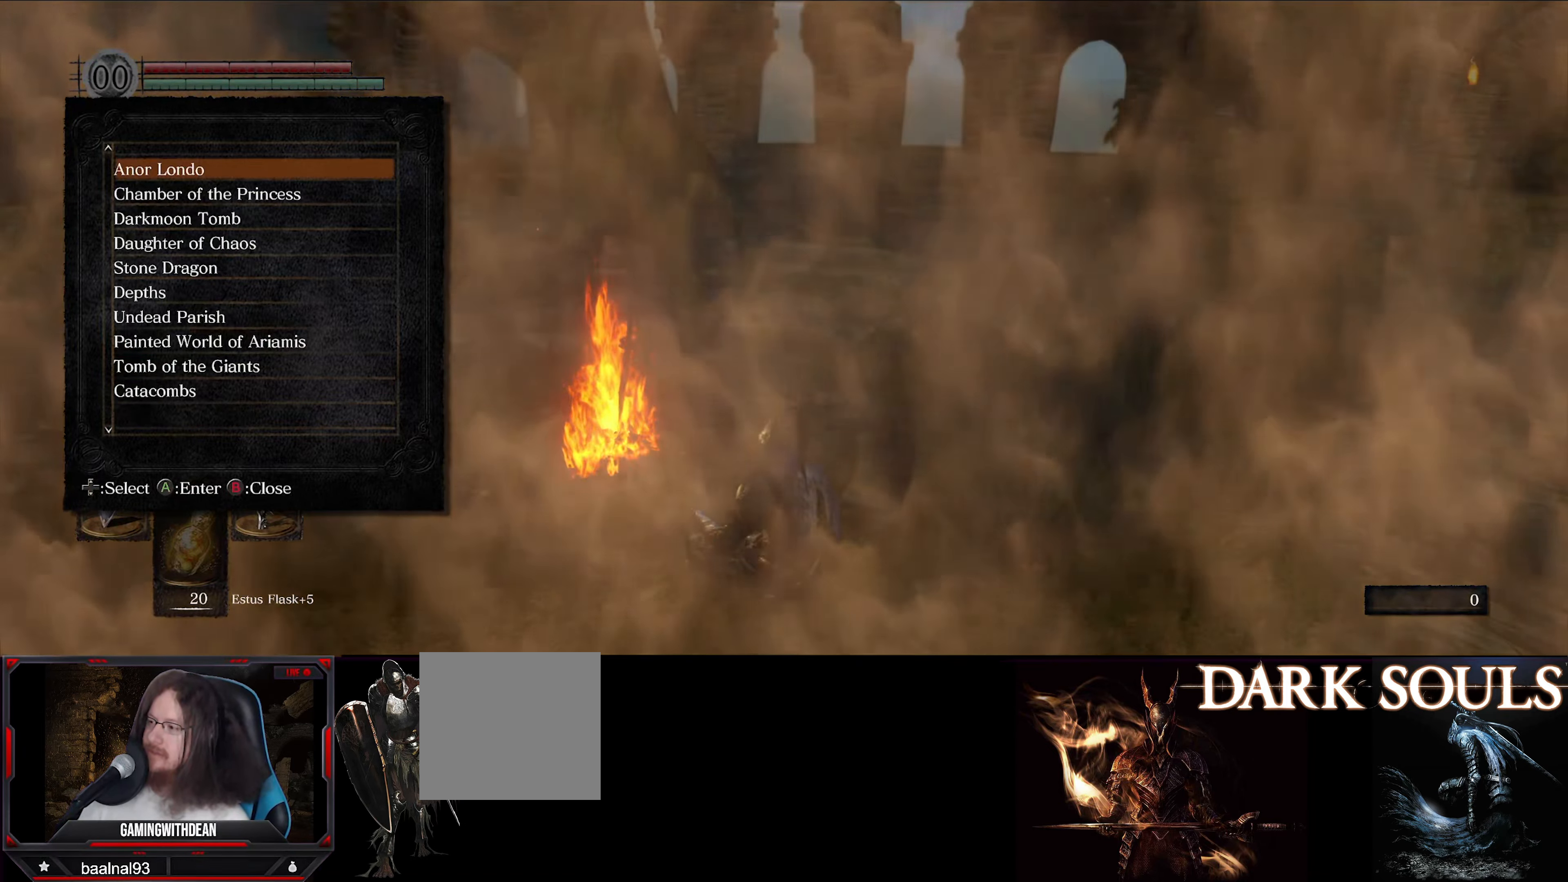
{"buttons": [], "left_stick": "center", "right_stick": "center", "events": []}
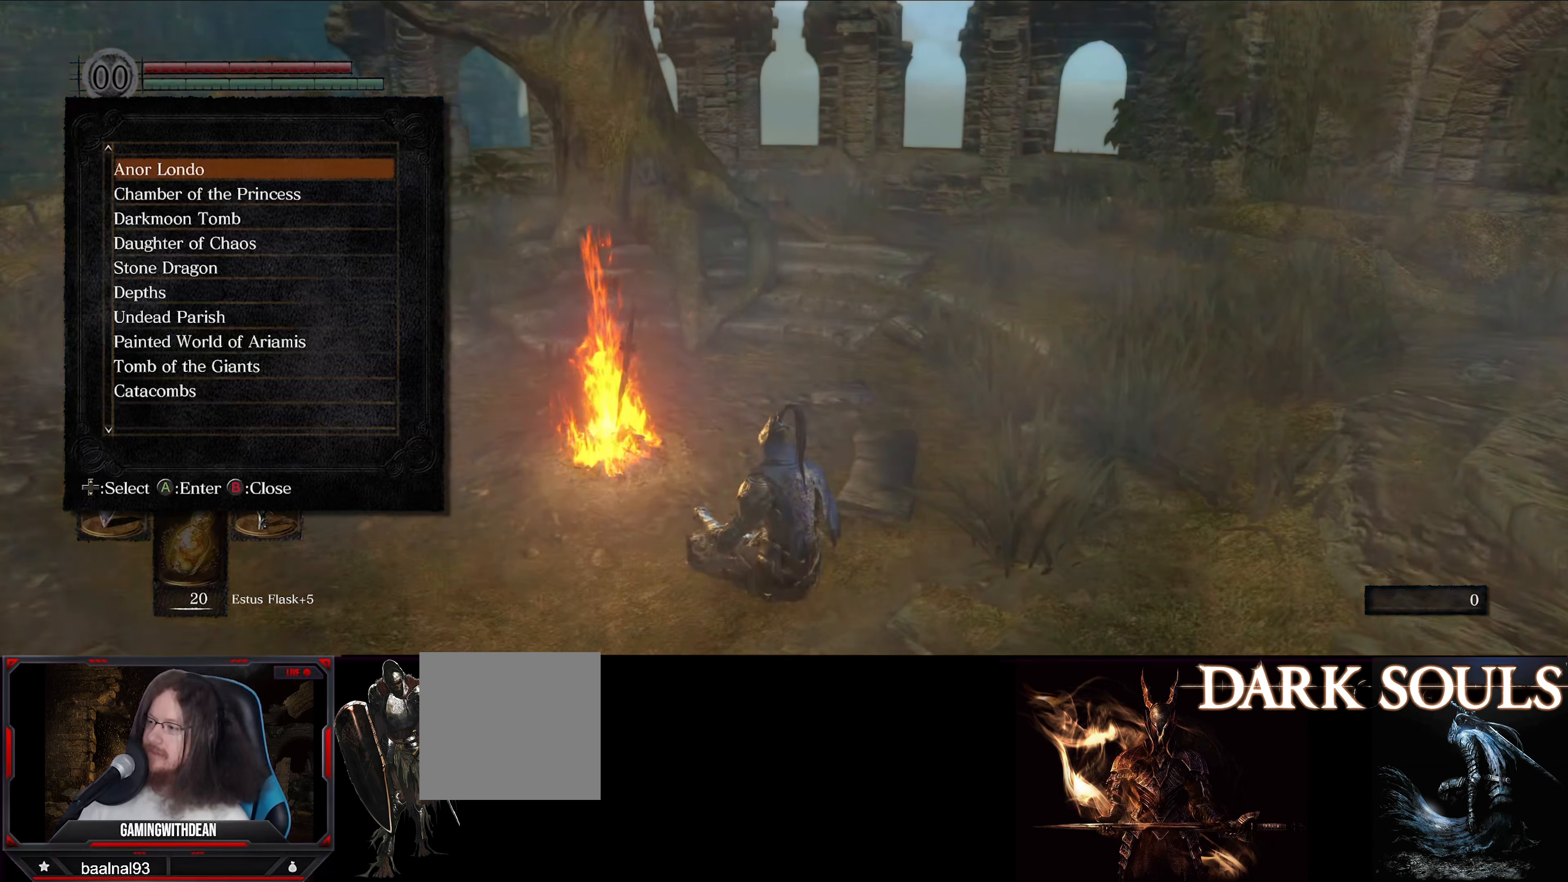
{"buttons": [], "left_stick": "center", "right_stick": "center", "events": []}
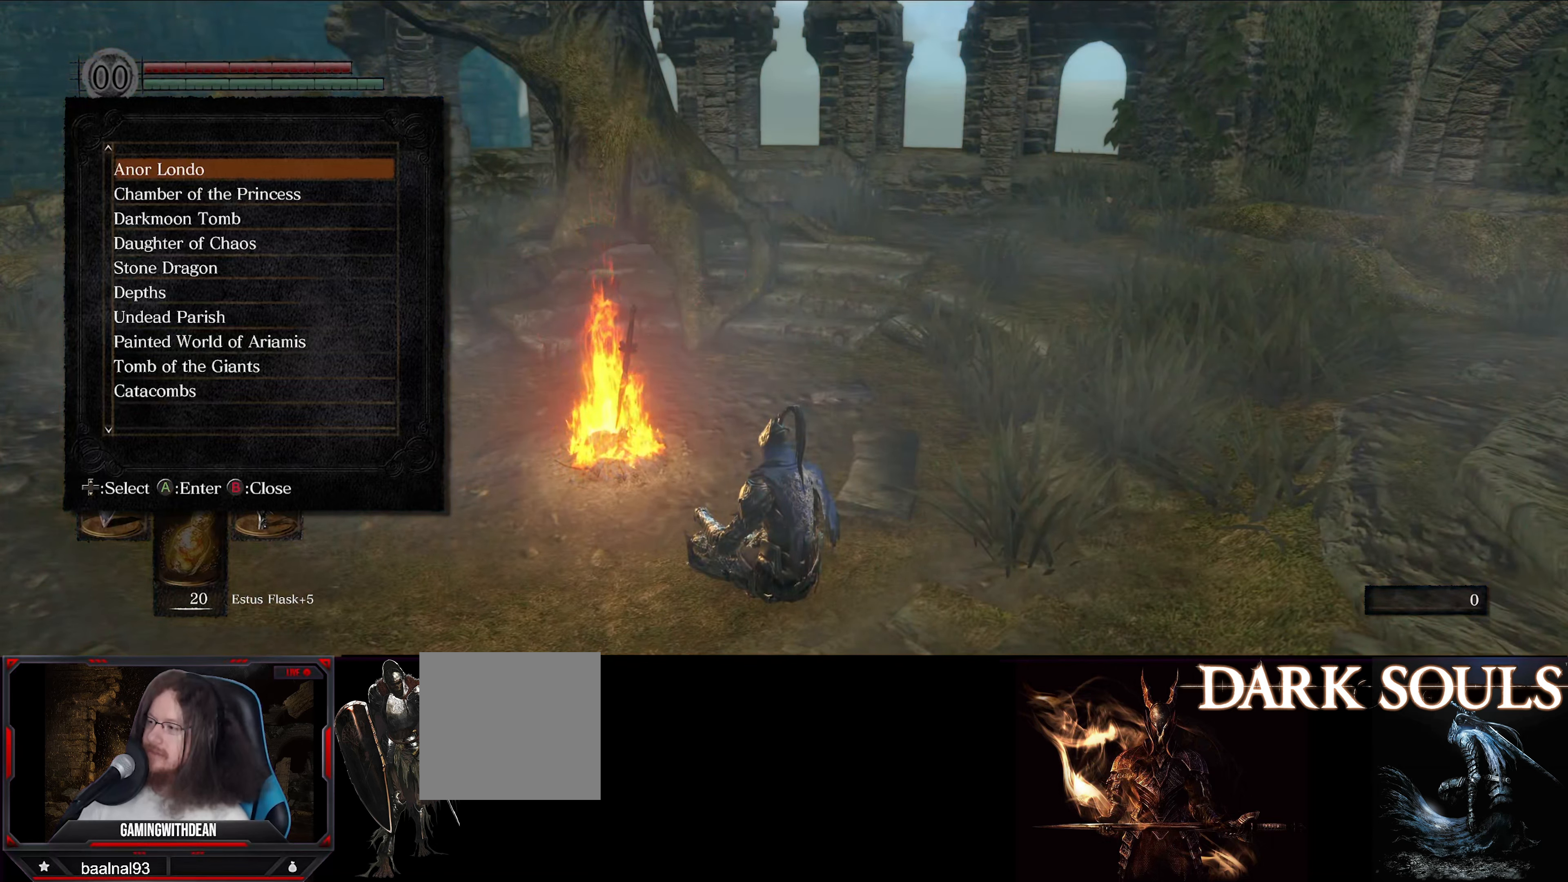
{"buttons": [], "left_stick": "center", "right_stick": "center", "events": []}
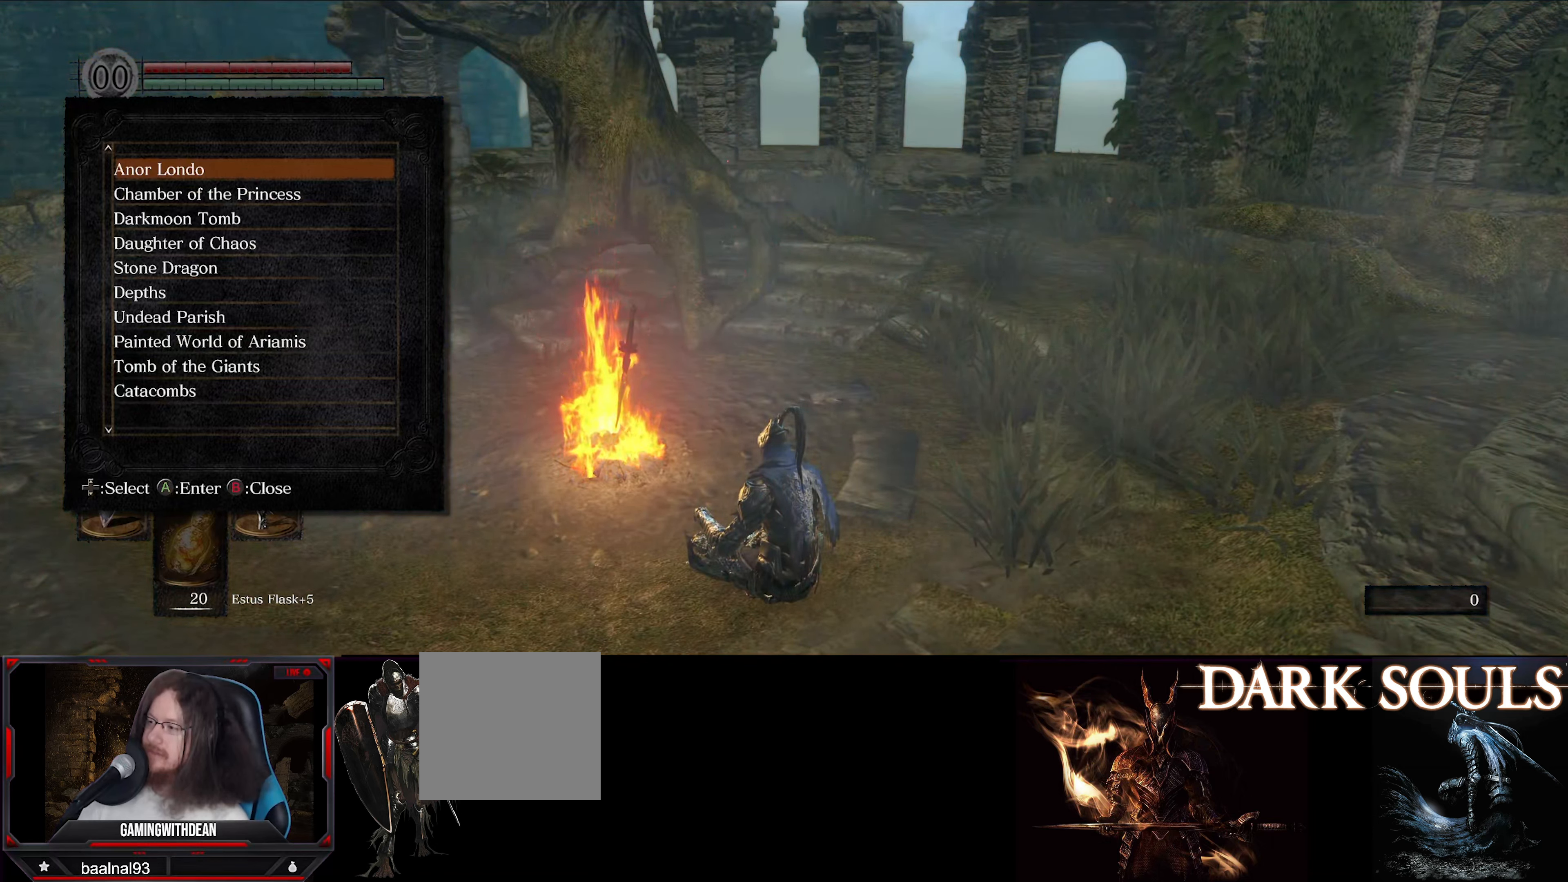
{"buttons": [], "left_stick": "center", "right_stick": "center", "events": []}
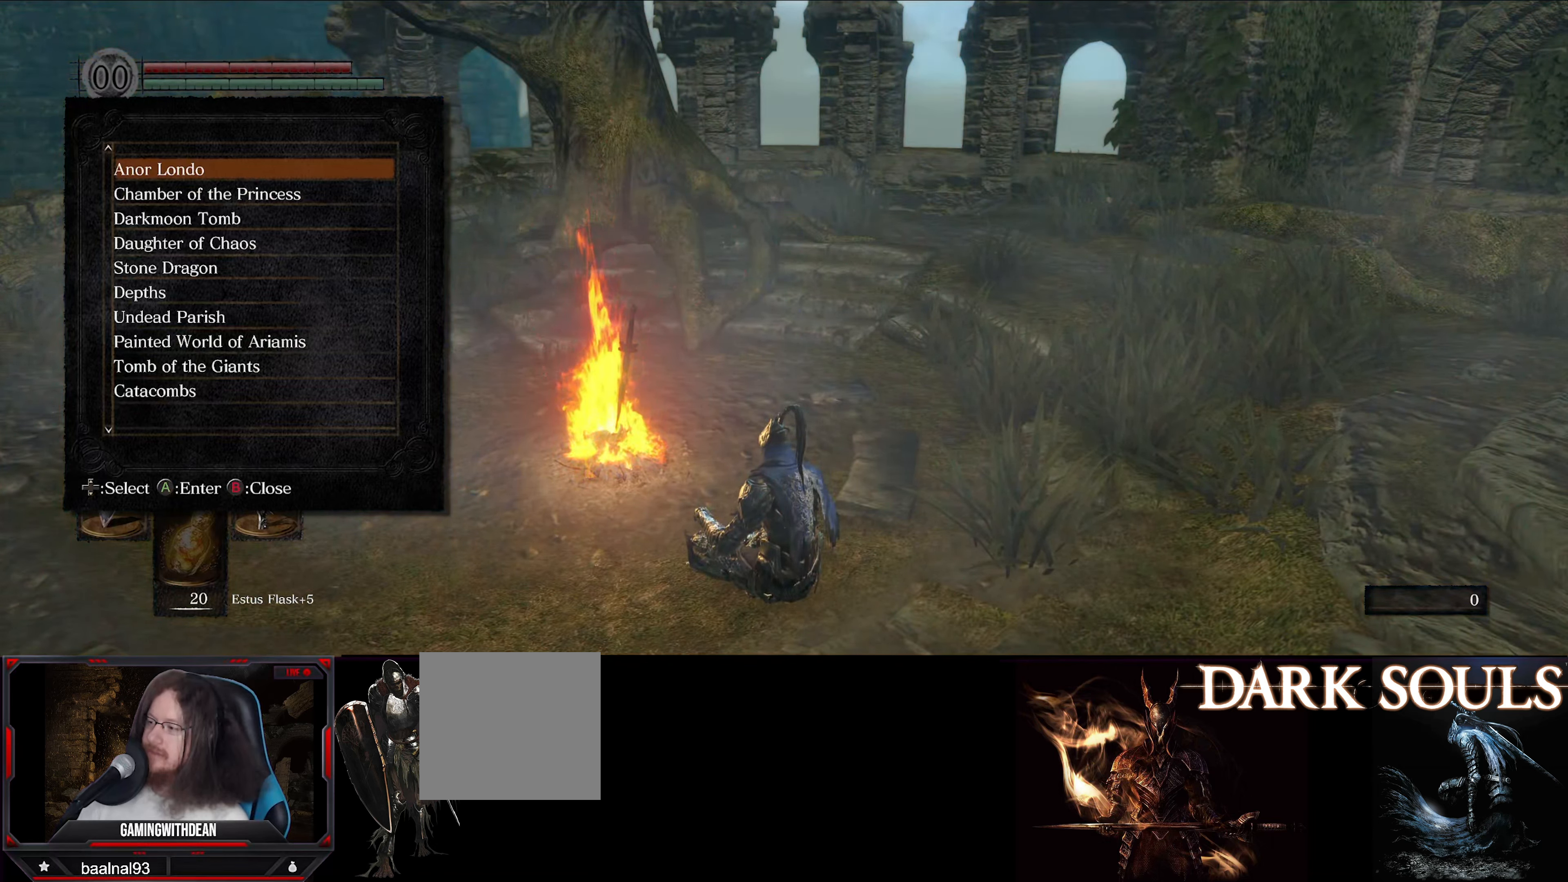
{"buttons": [], "left_stick": "center", "right_stick": "center", "events": []}
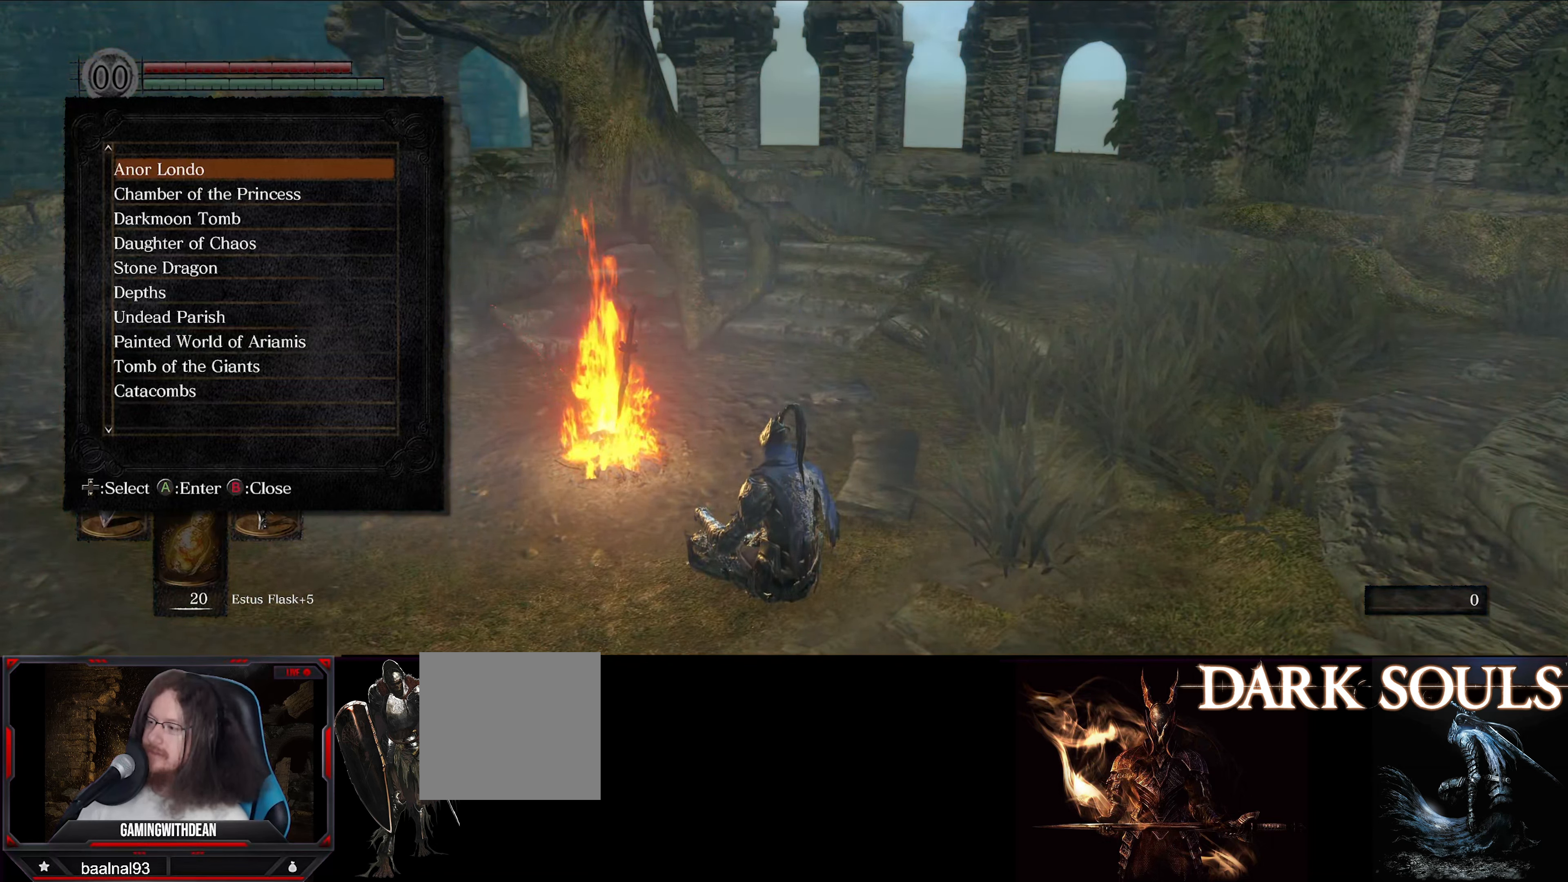
{"buttons": [], "left_stick": "center", "right_stick": "center", "events": []}
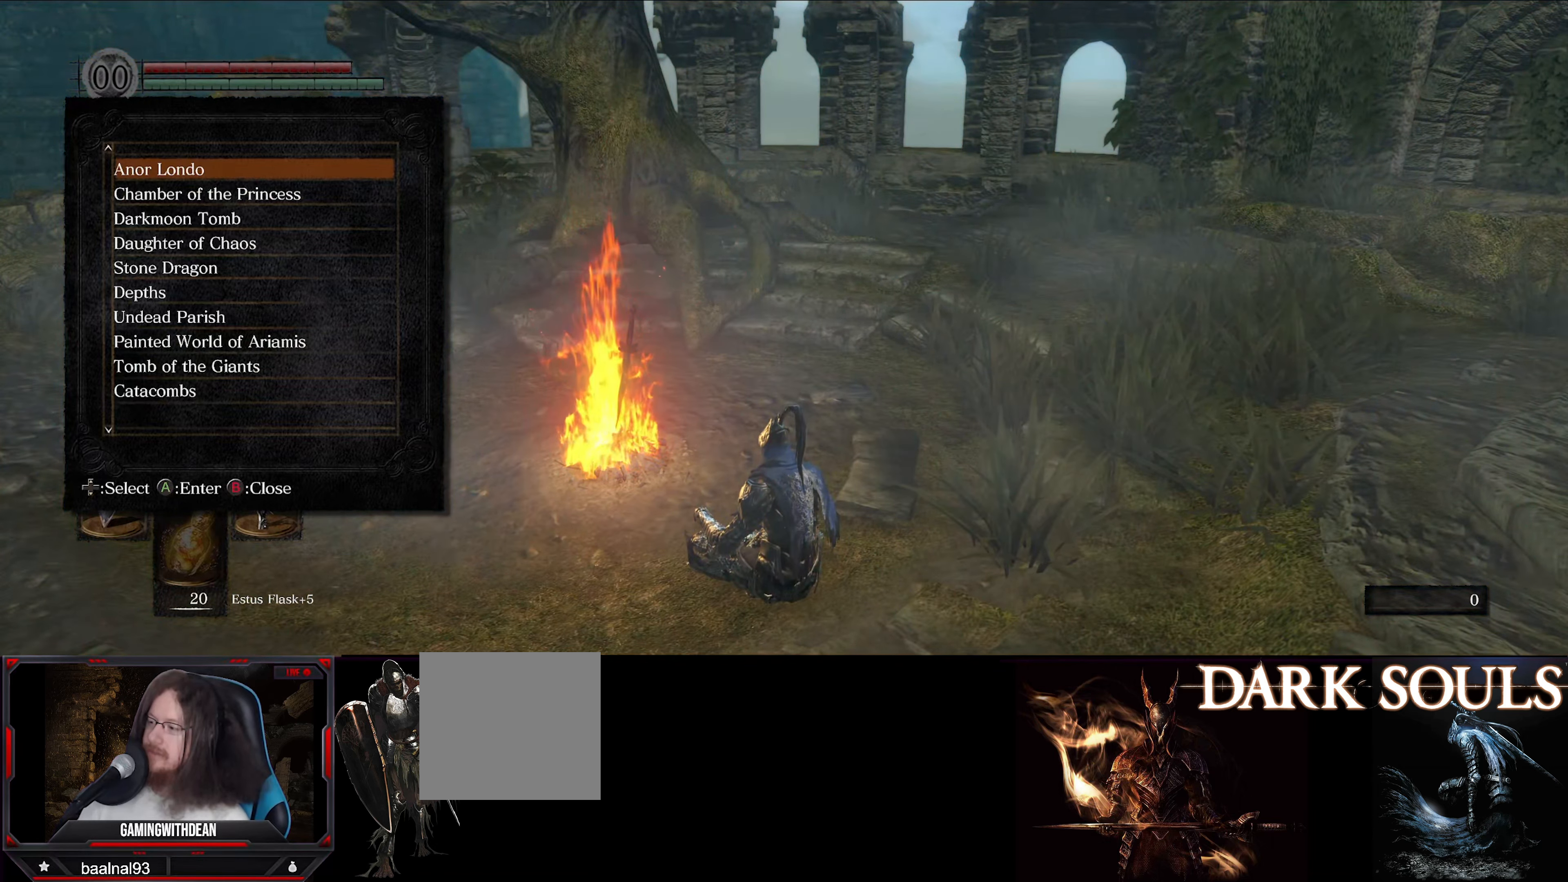
{"buttons": [], "left_stick": "center", "right_stick": "center", "events": []}
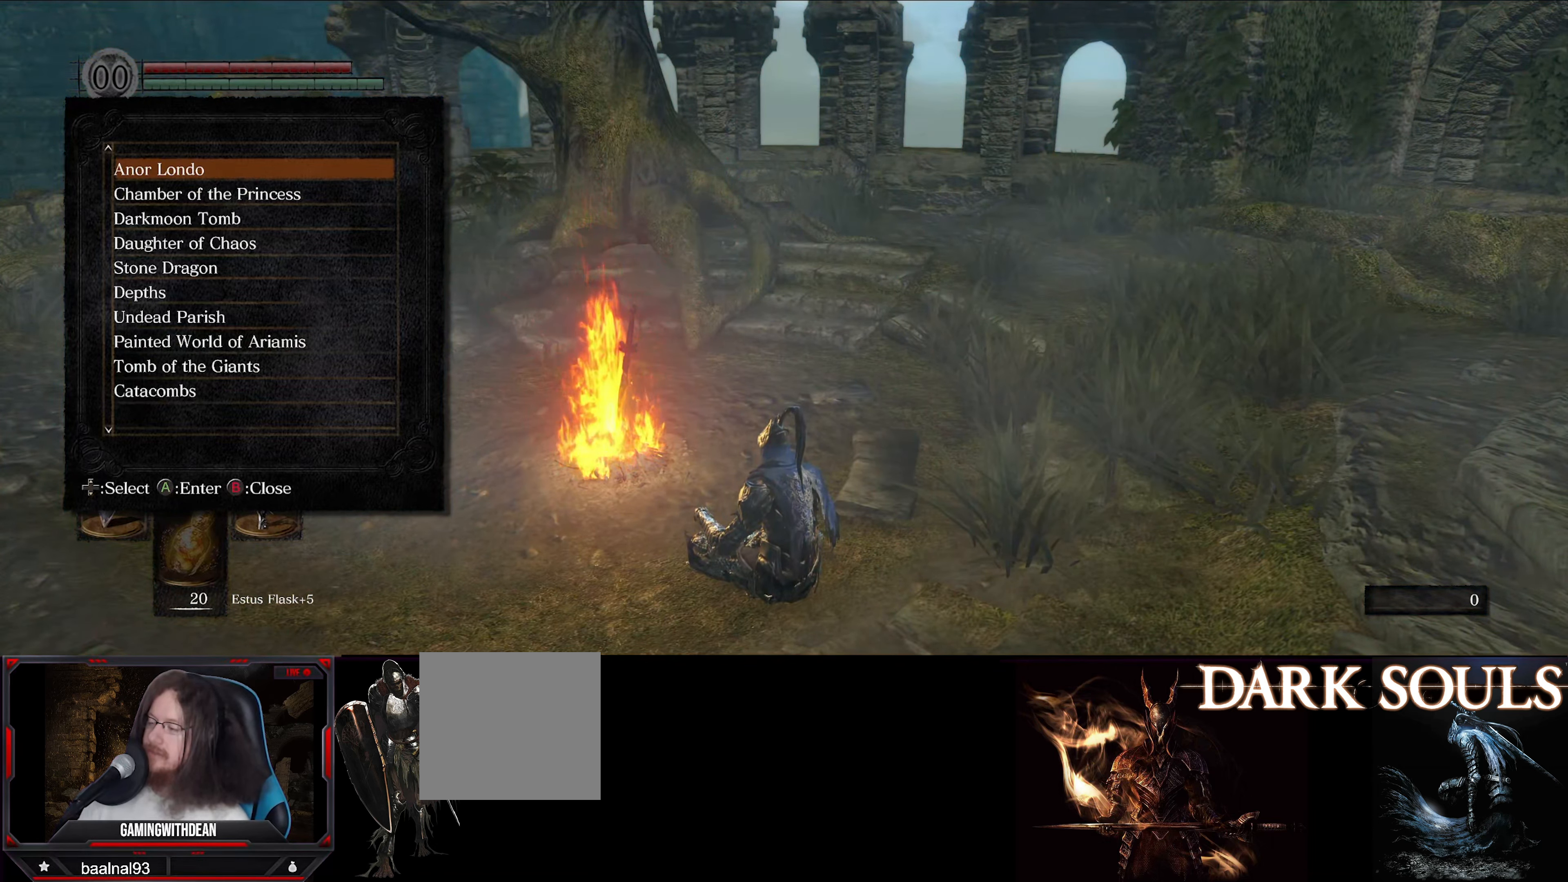
{"buttons": [], "left_stick": "center", "right_stick": "center", "events": [[66, "DPAD_UP", "down"], [200, "DPAD_UP", "up"], [300, "DPAD_UP", "down"], [433, "DPAD_UP", "up"]]}
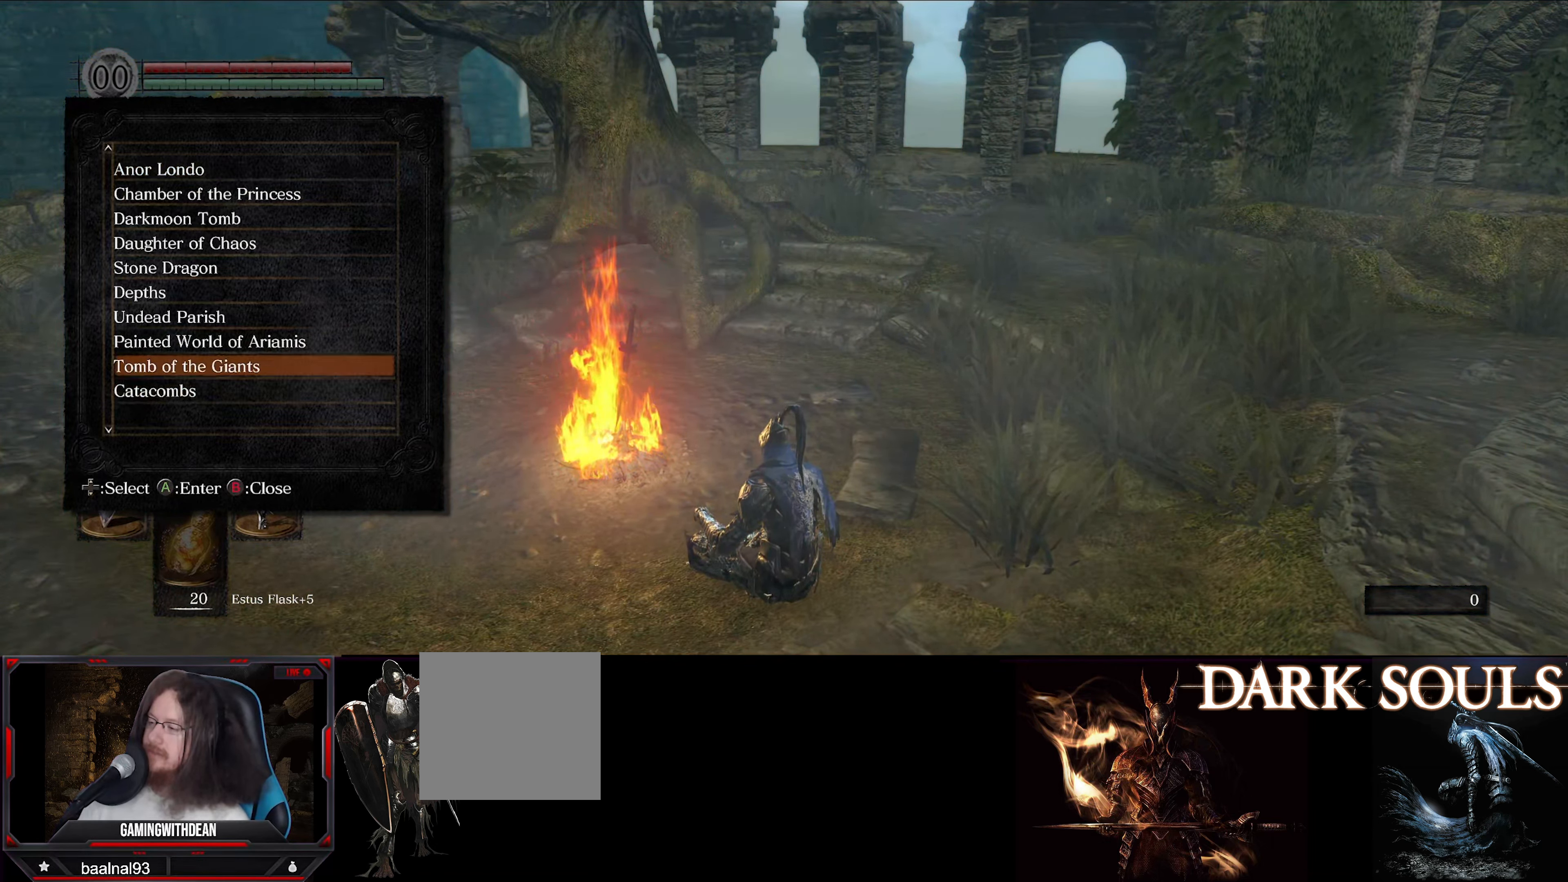
{"buttons": [], "left_stick": "center", "right_stick": "center", "events": []}
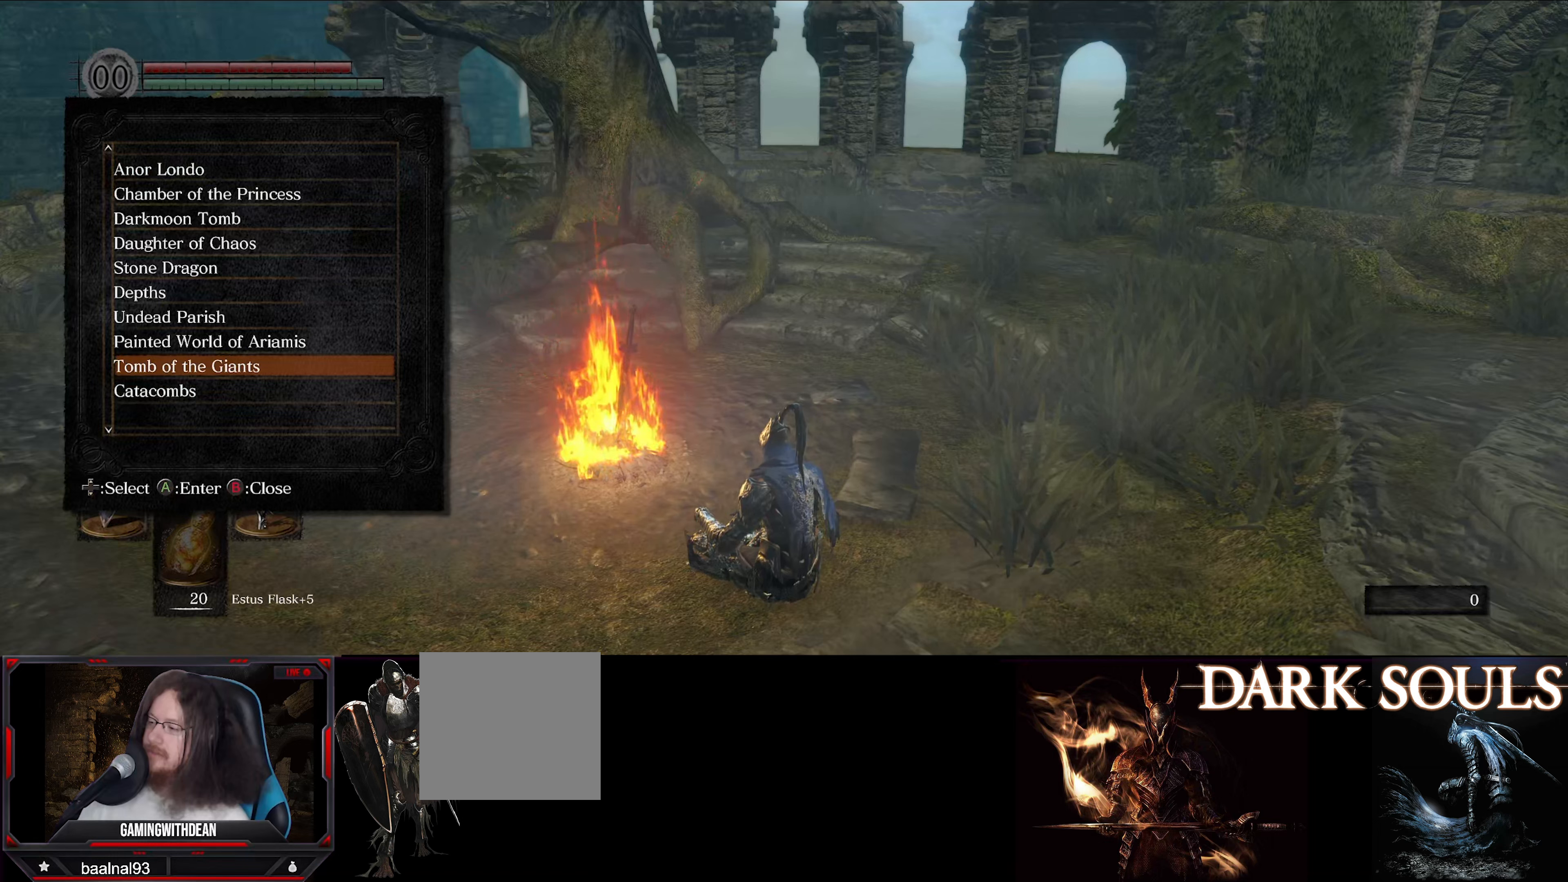
{"buttons": [], "left_stick": "center", "right_stick": "center", "events": [[283, "DPAD_UP", "down"], [467, "DPAD_UP", "up"]]}
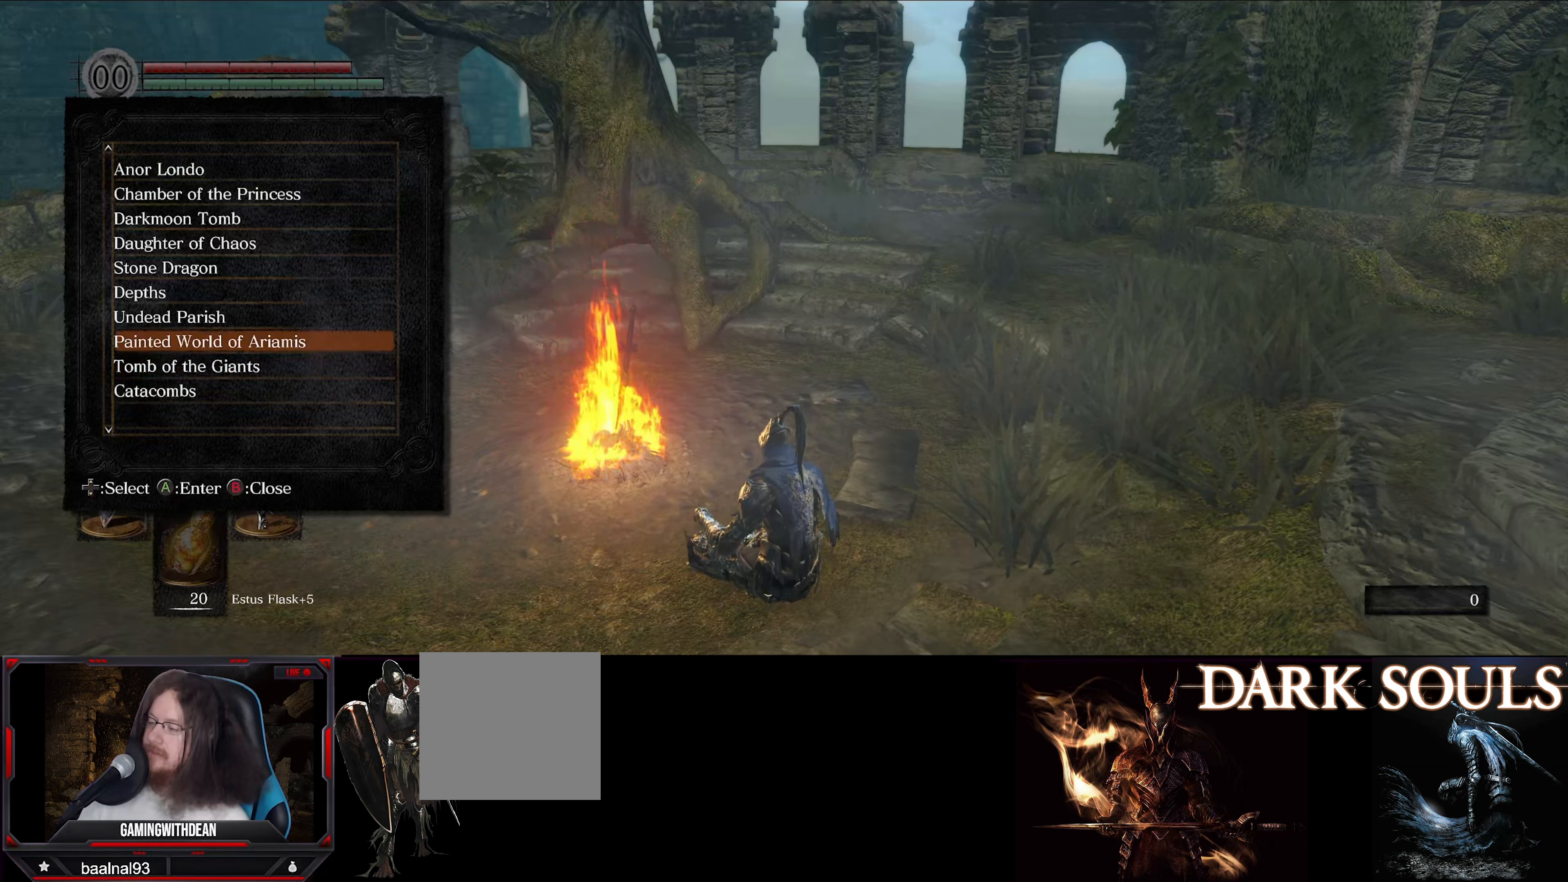
{"buttons": ["DPAD_UP"], "left_stick": "center", "right_stick": "center", "events": [[350, "DPAD_UP", "down"]]}
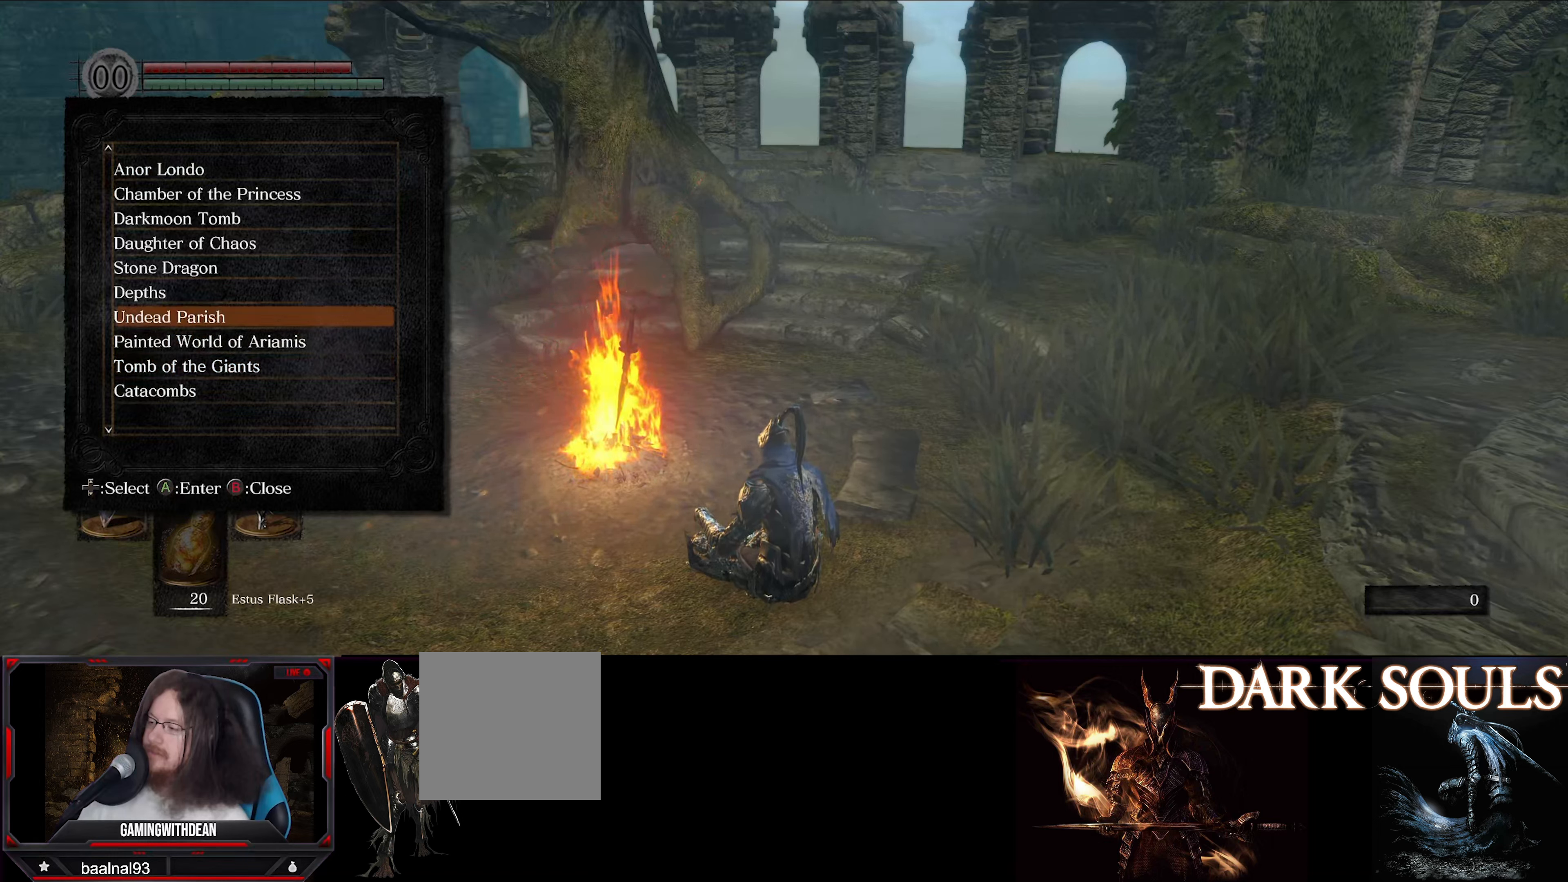
{"buttons": ["DPAD_DOWN"], "left_stick": "center", "right_stick": "center", "events": [[17, "DPAD_UP", "up"], [483, "DPAD_DOWN", "down"]]}
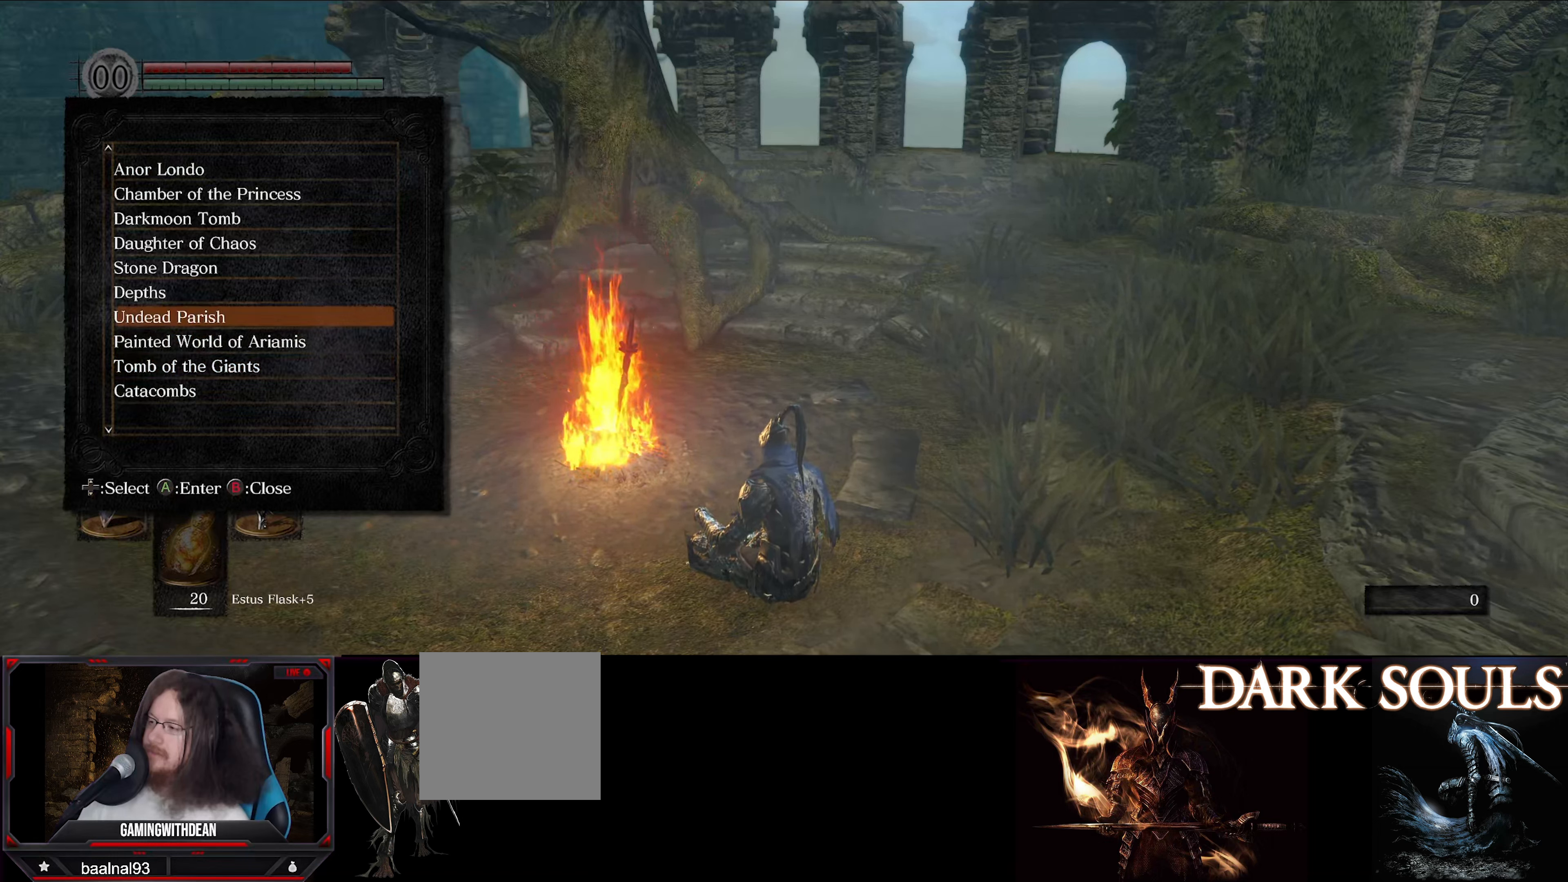
{"buttons": ["DPAD_DOWN"], "left_stick": "center", "right_stick": "center", "events": [[150, "DPAD_DOWN", "up"], [417, "DPAD_DOWN", "down"]]}
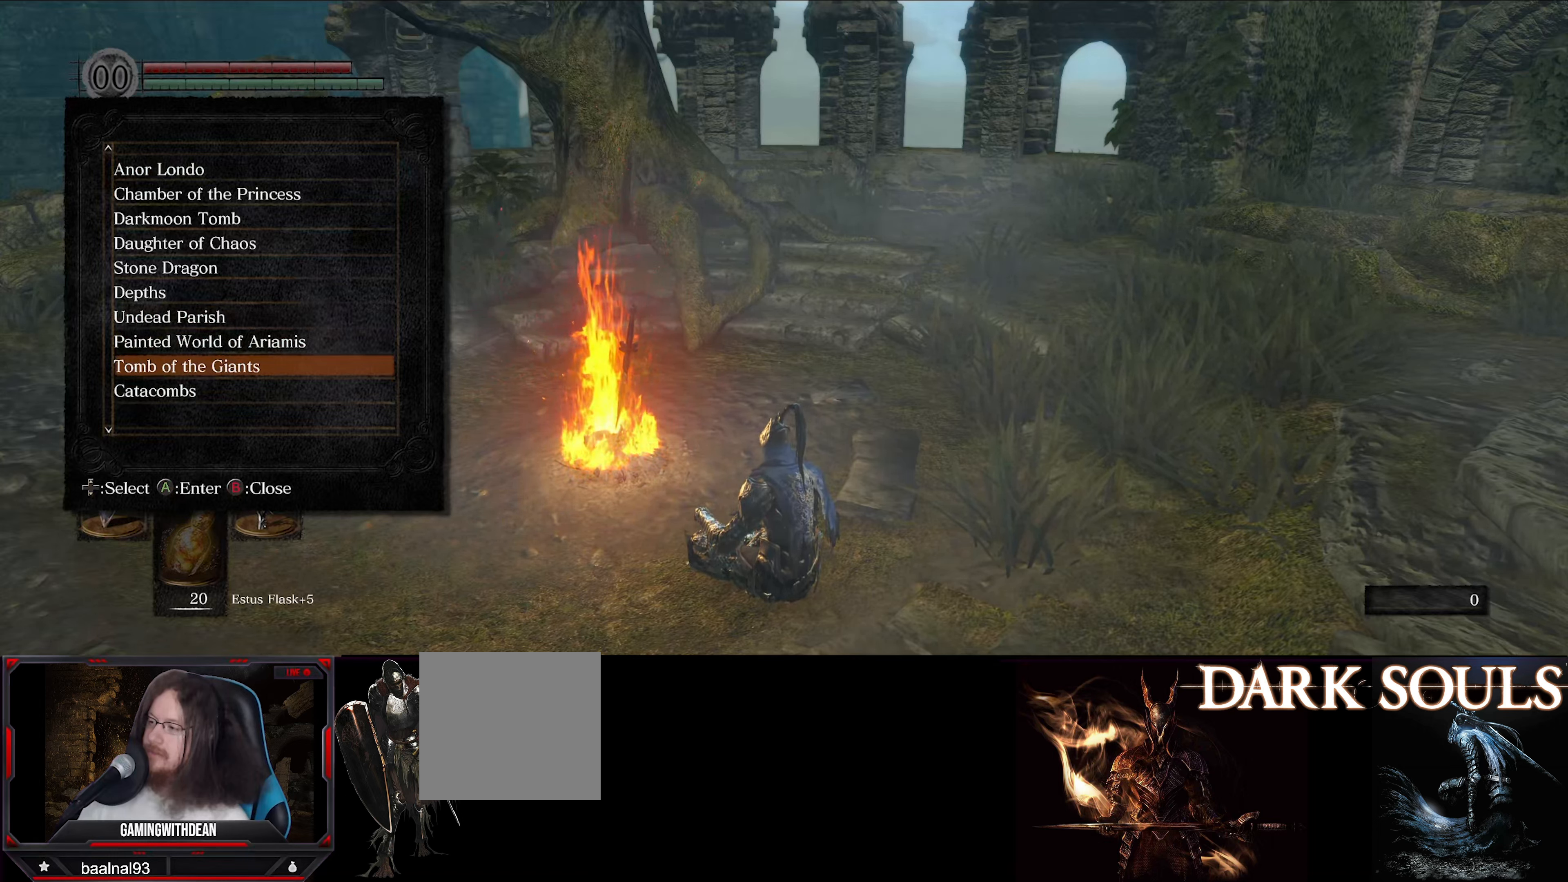
{"buttons": [], "left_stick": "center", "right_stick": "center", "events": [[83, "DPAD_DOWN", "up"], [167, "DPAD_DOWN", "down"], [317, "DPAD_DOWN", "up"]]}
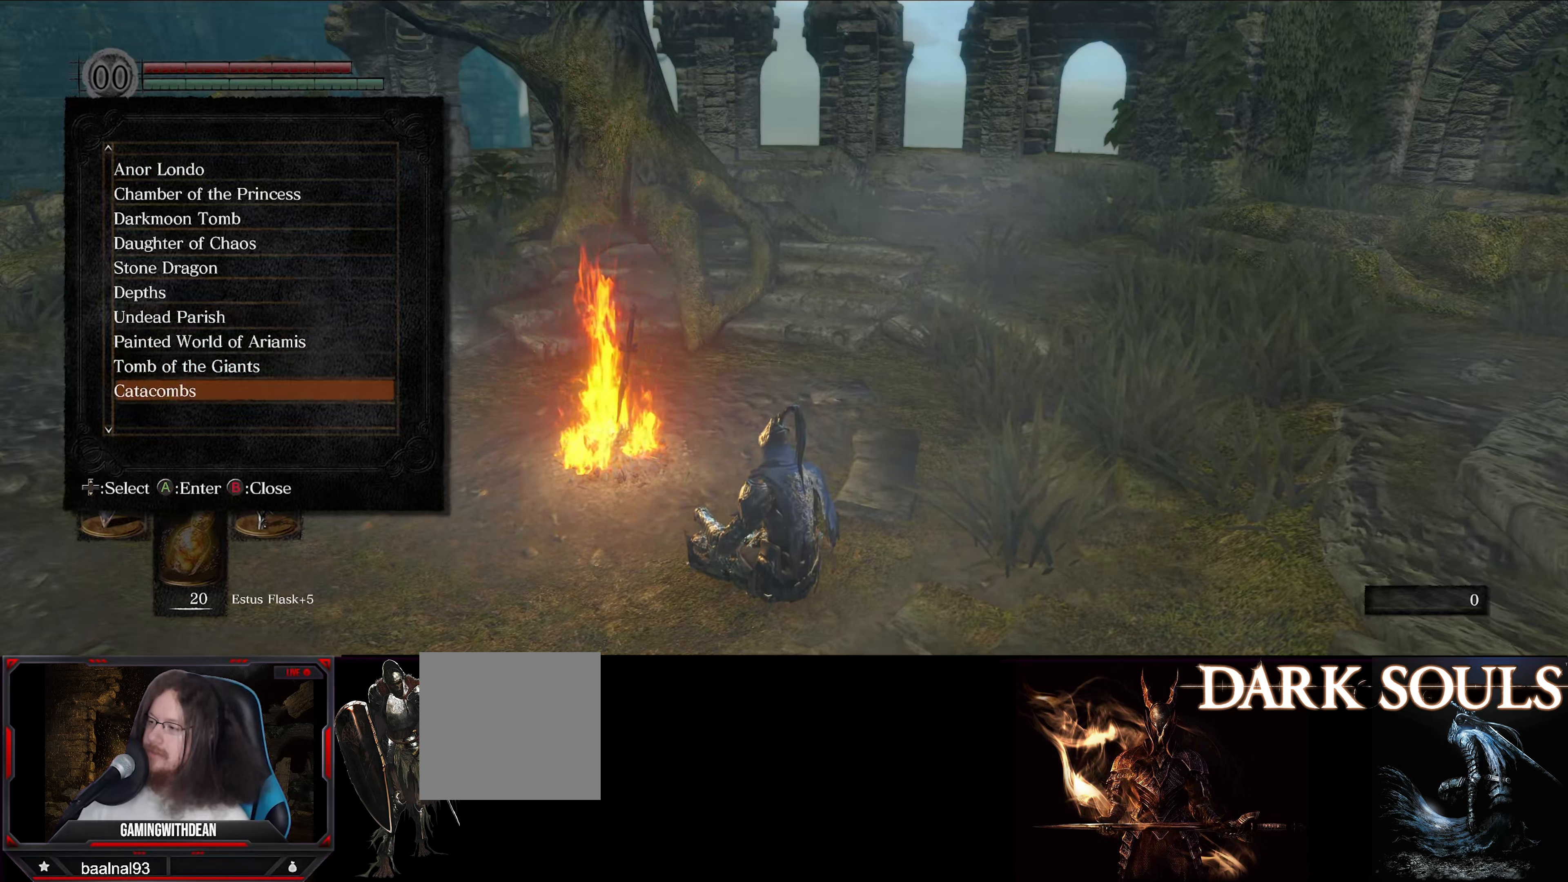
{"buttons": [], "left_stick": "center", "right_stick": "center", "events": [[117, "DPAD_DOWN", "down"], [250, "DPAD_DOWN", "up"], [317, "DPAD_DOWN", "down"], [450, "DPAD_DOWN", "up"]]}
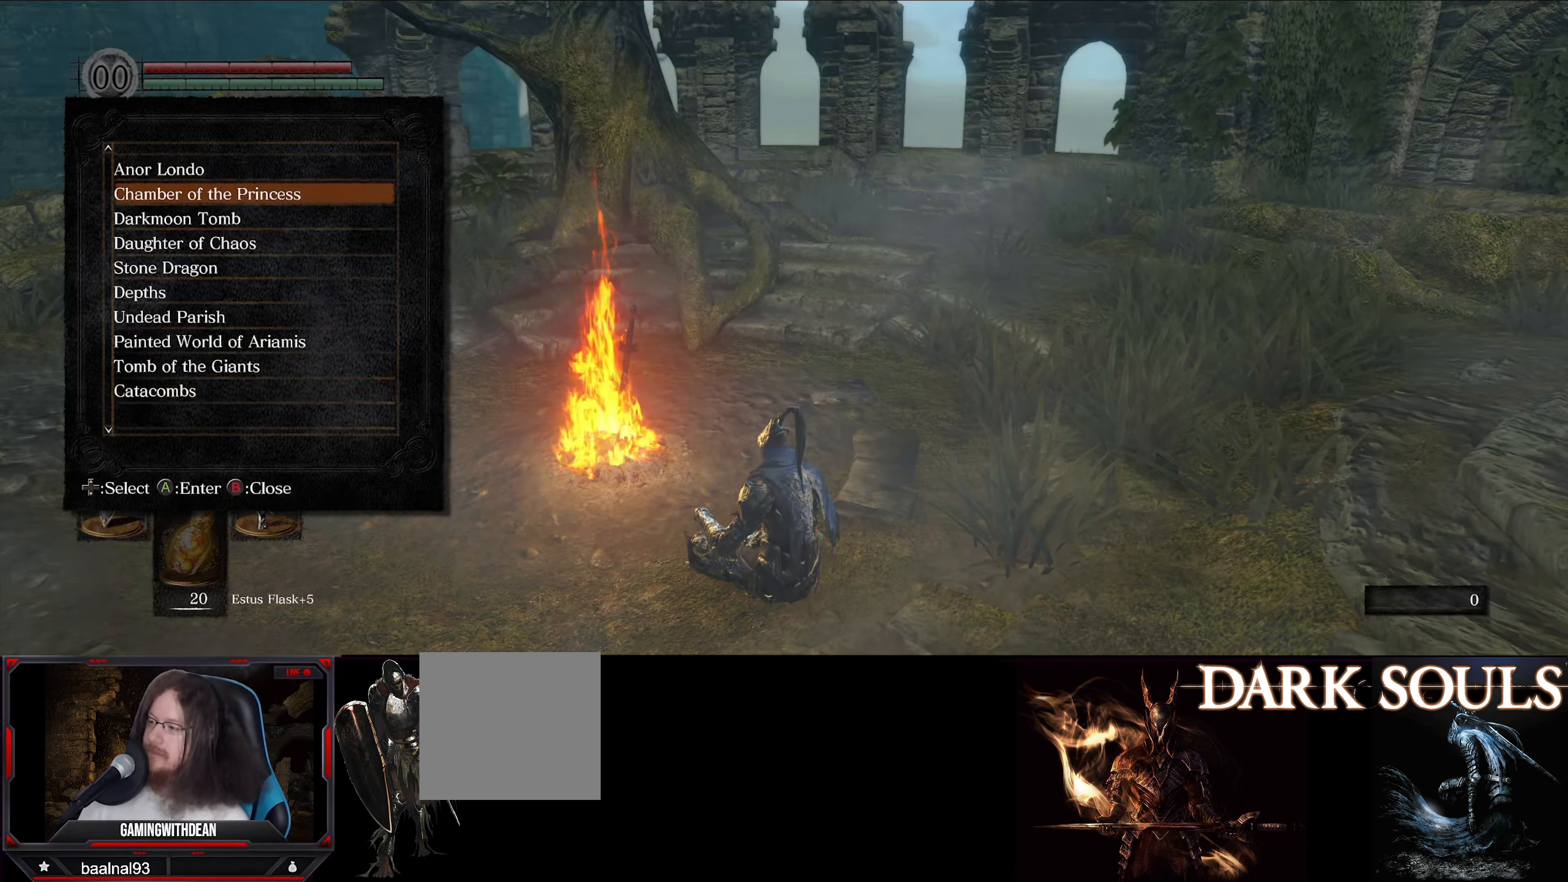
{"buttons": [], "left_stick": "center", "right_stick": "center", "events": [[50, "A", "down"], [200, "A", "up"]]}
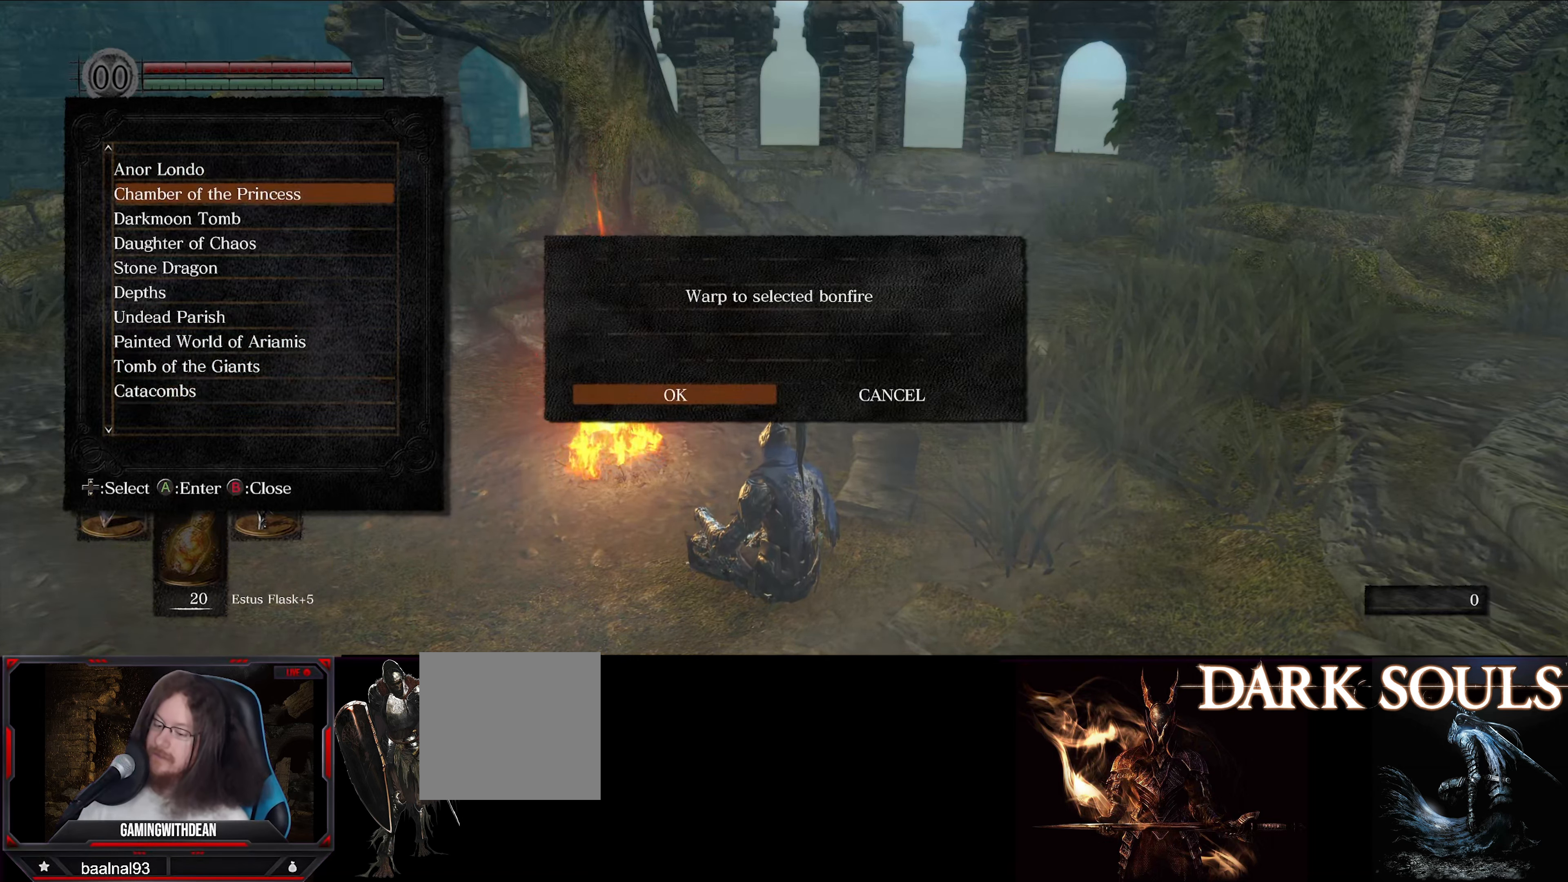
{"buttons": ["A"], "left_stick": "center", "right_stick": "center", "events": [[367, "A", "down"]]}
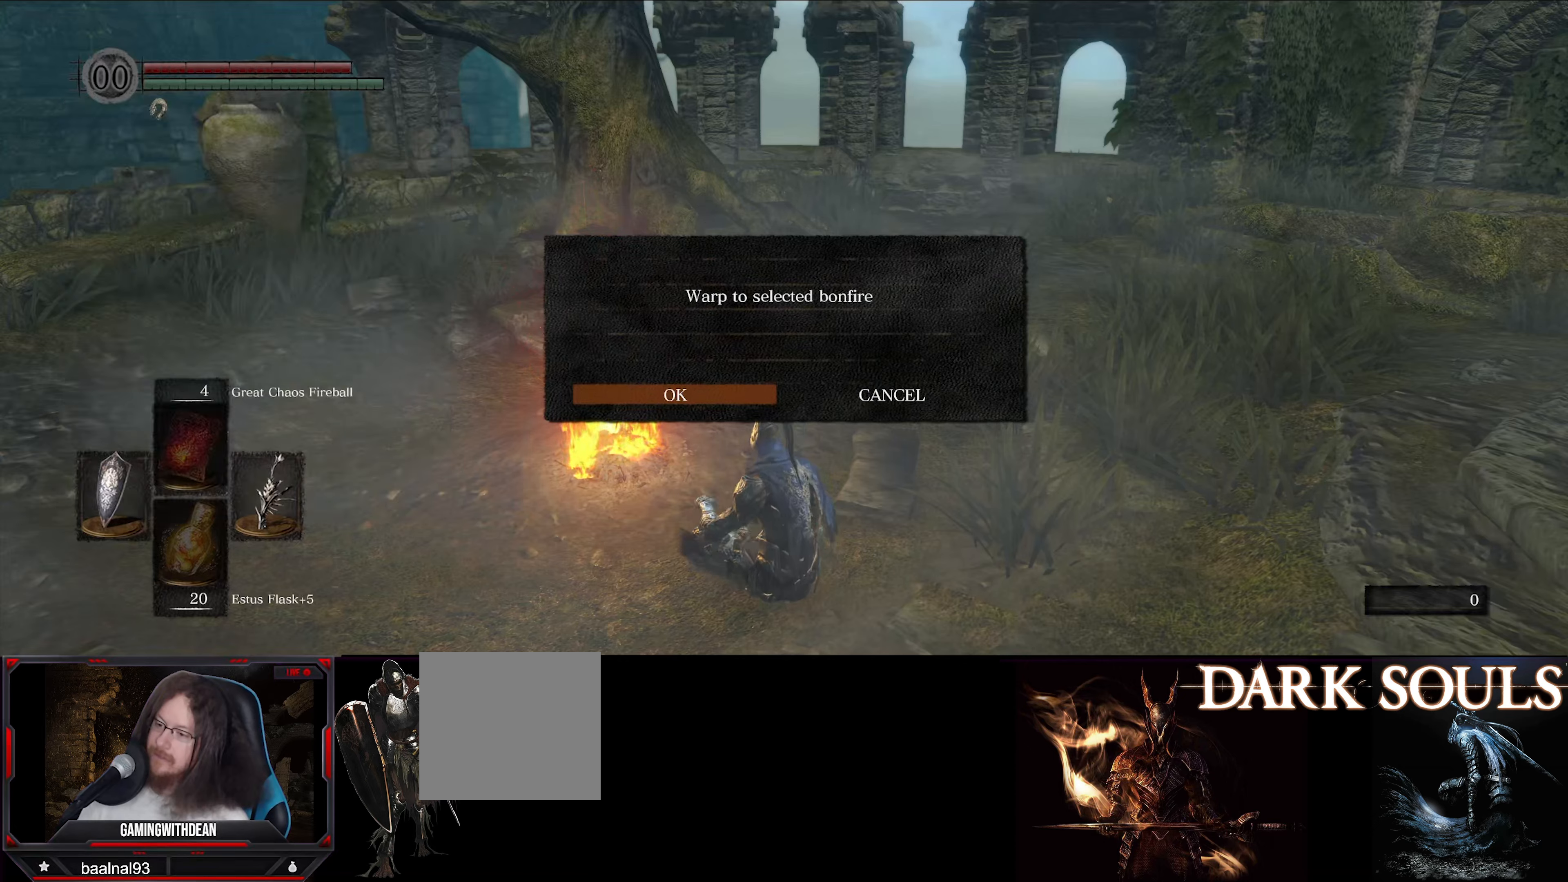
{"buttons": [], "left_stick": "center", "right_stick": "center", "events": [[34, "A", "up"]]}